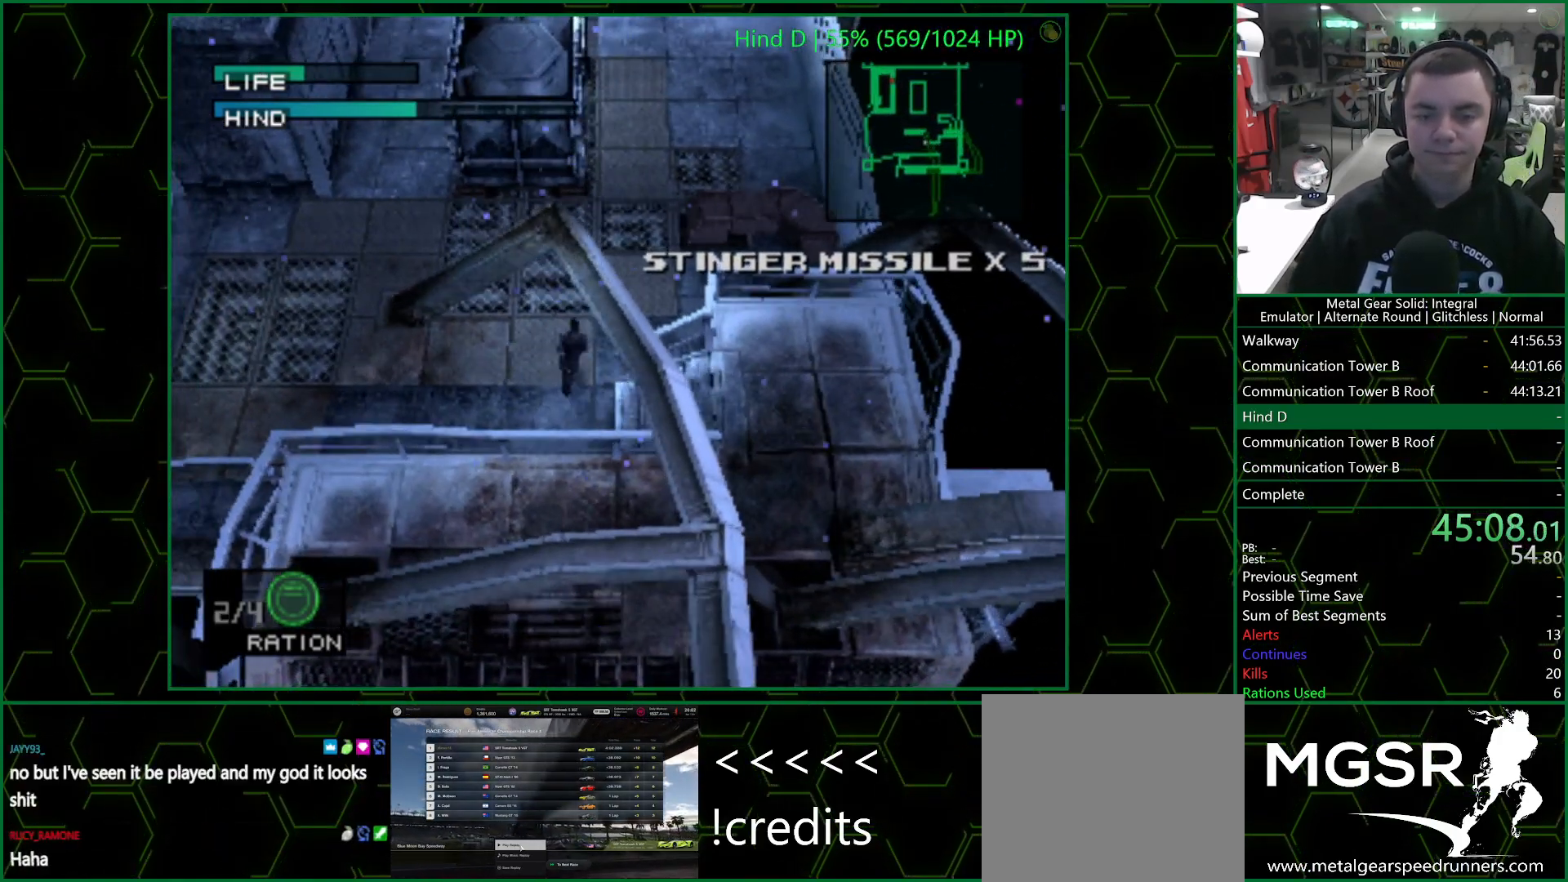
Gameplay with a controller (PlayStation layout); each line is a JSON object with the inputs held at the frame after it. "events" lists button and stick changes between this image and that frame as [ms after this image, input, new state], when the widget could be followed in between.
{"buttons": [], "left_stick": "up", "right_stick": "center", "events": []}
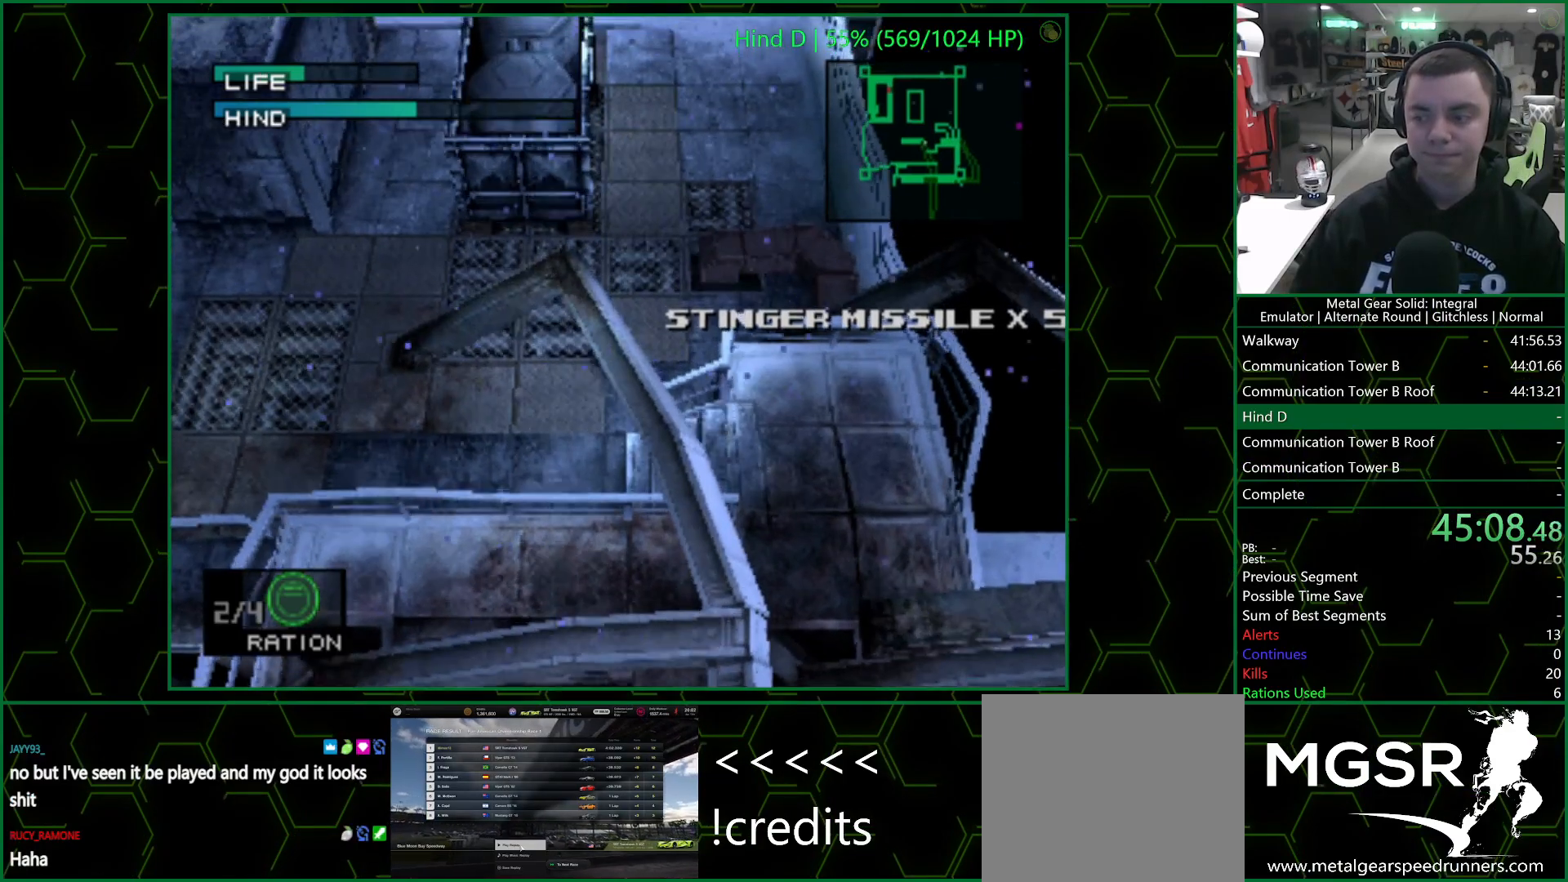
{"buttons": [], "left_stick": "up-left", "right_stick": "center", "events": [[33, "left_stick", "up-left"]]}
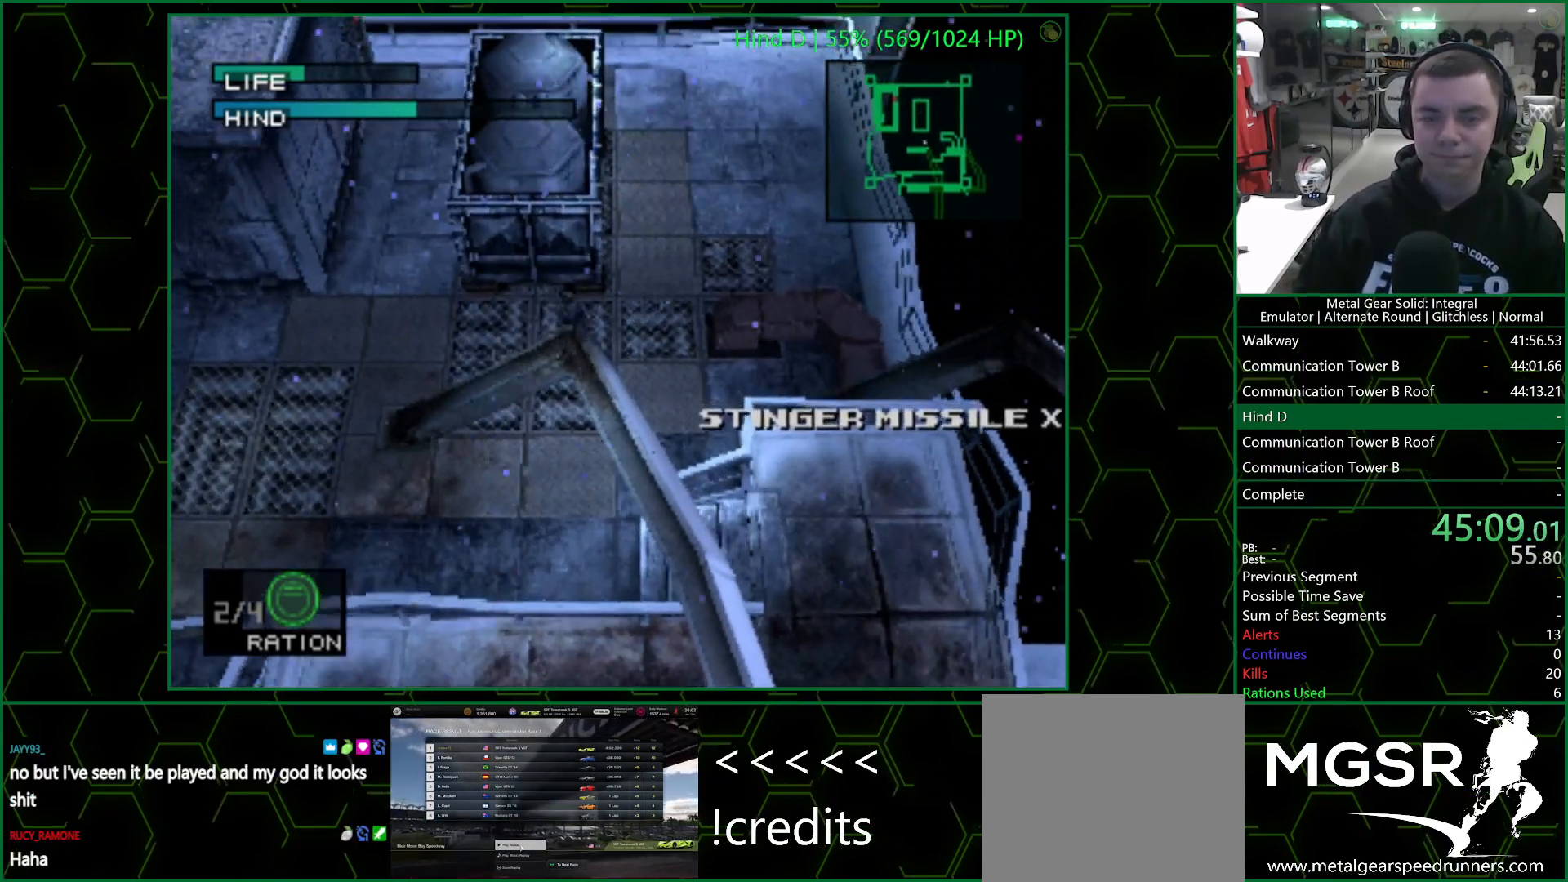
{"buttons": ["DPAD_LEFT"], "left_stick": "center", "right_stick": "center", "events": [[250, "DPAD_LEFT", "down"], [333, "left_stick", "center"]]}
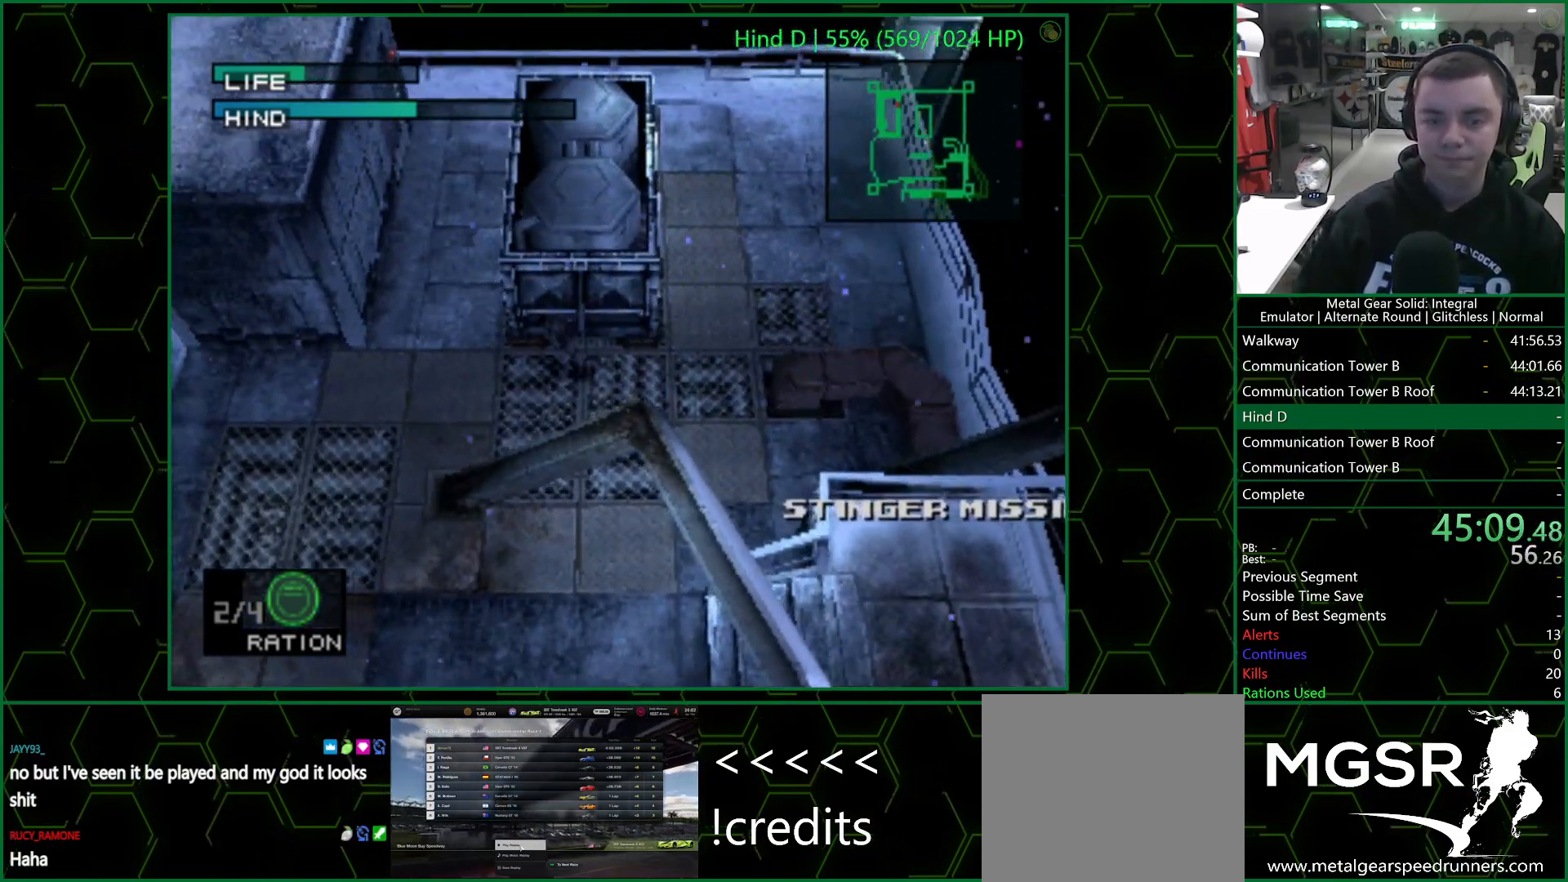
{"buttons": [], "left_stick": "center", "right_stick": "center", "events": [[200, "DPAD_LEFT", "up"], [417, "DPAD_RIGHT", "down"], [483, "DPAD_RIGHT", "up"]]}
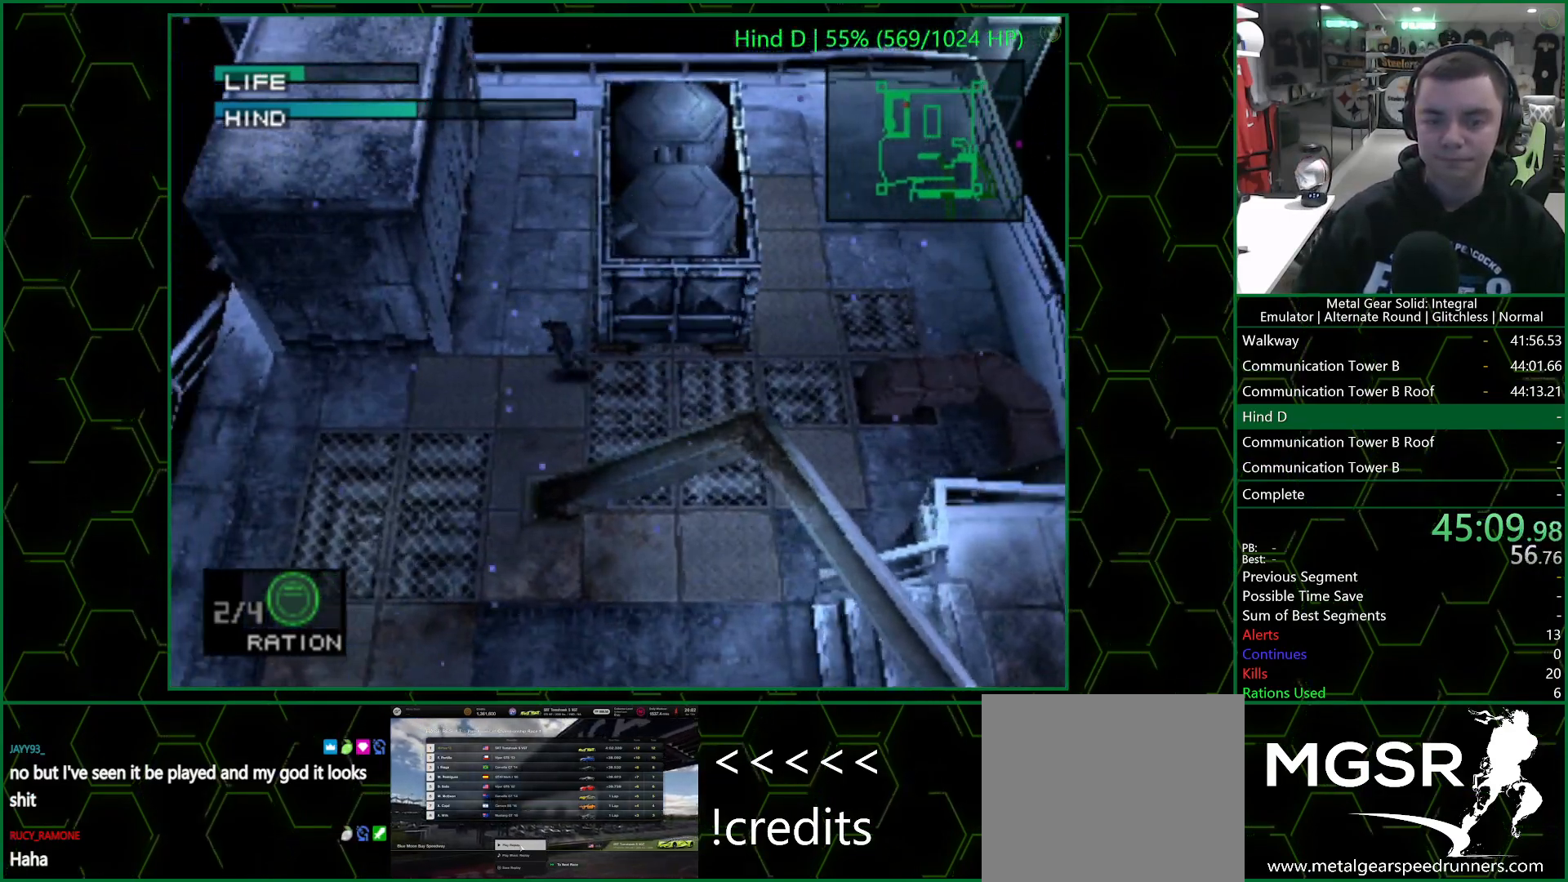
{"buttons": [], "left_stick": "center", "right_stick": "center", "events": [[33, "R1", "down"], [67, "R1", "up"]]}
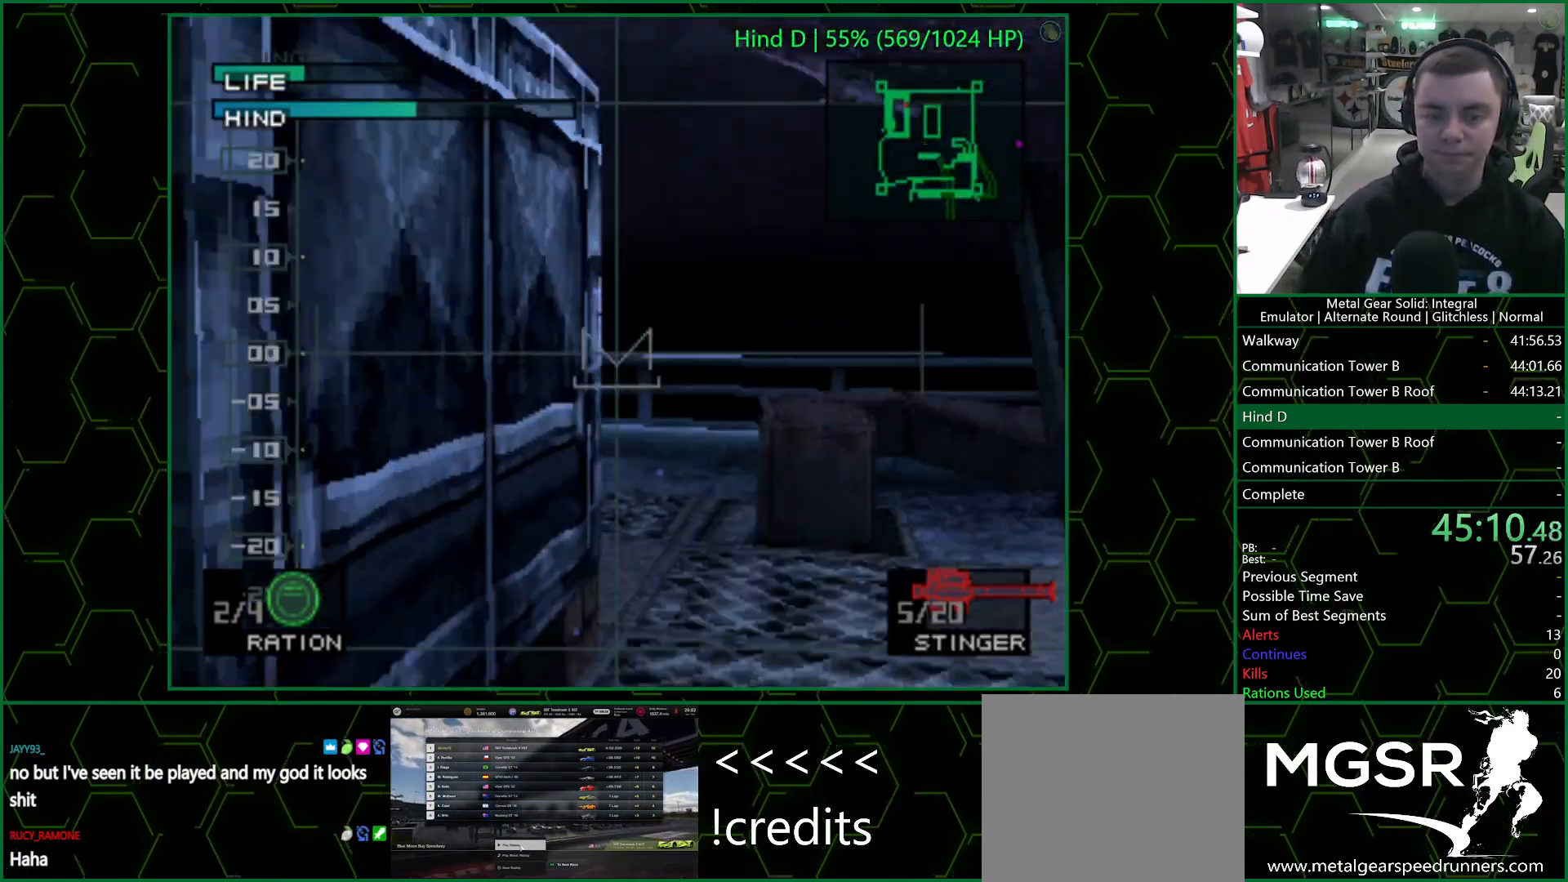
{"buttons": [], "left_stick": "center", "right_stick": "center", "events": []}
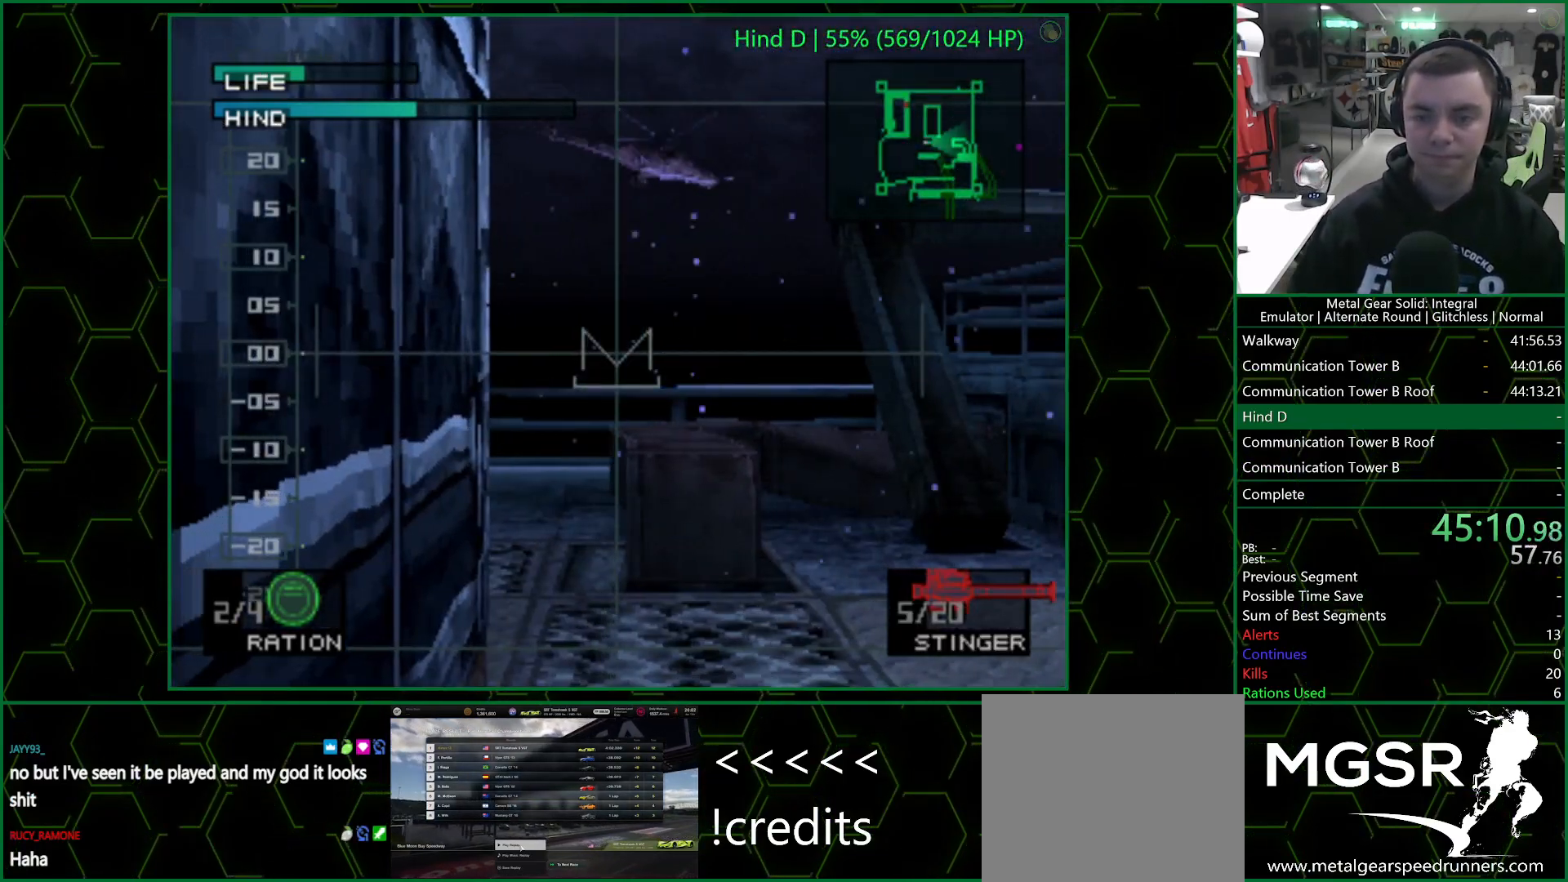
{"buttons": [], "left_stick": "center", "right_stick": "center", "events": []}
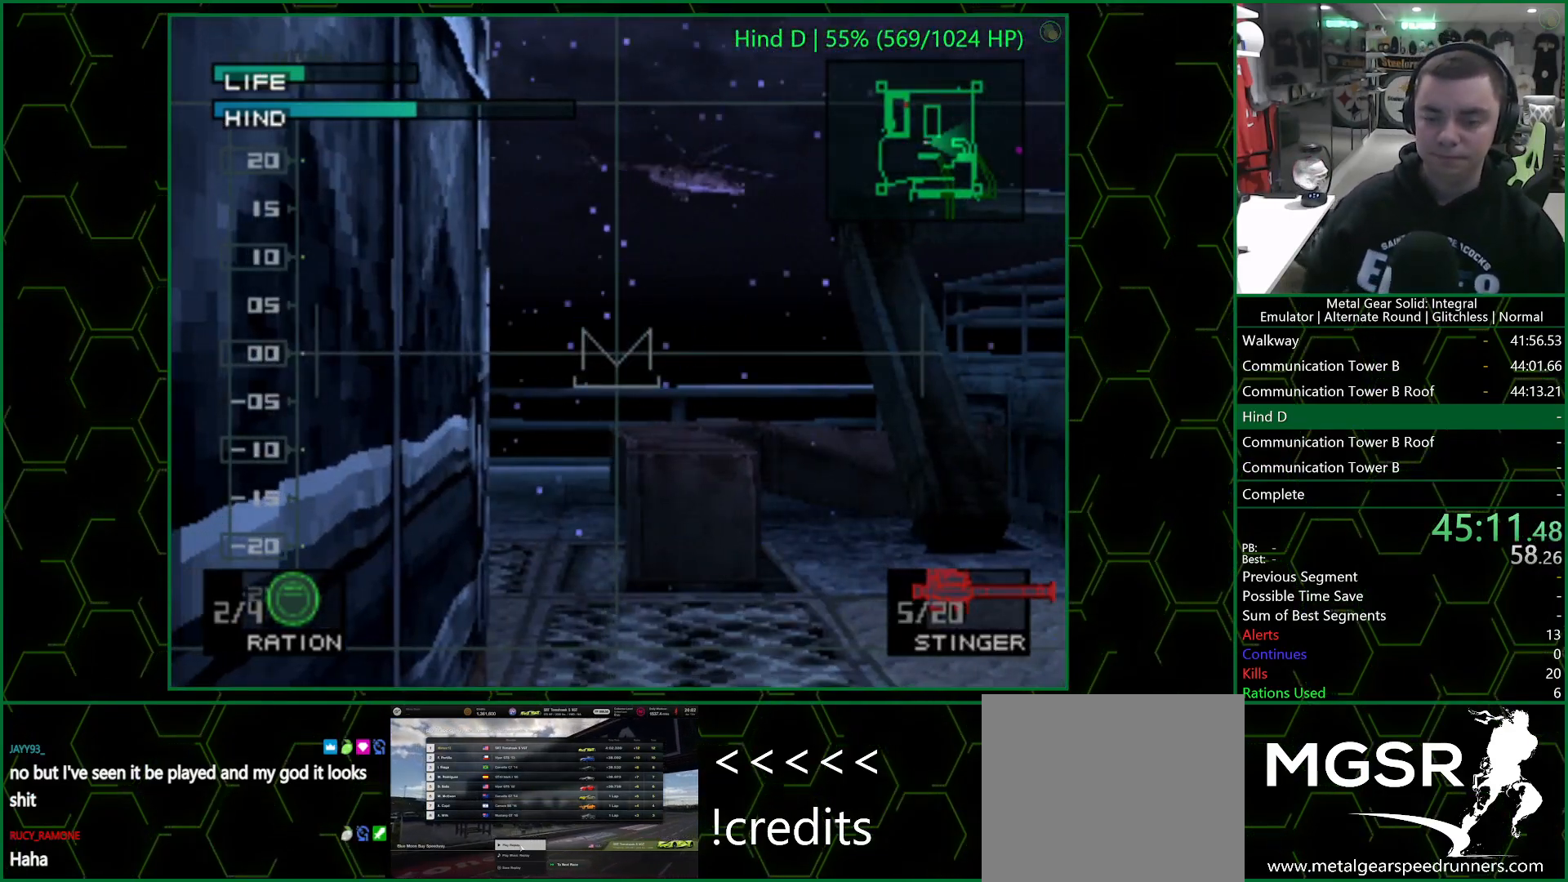
{"buttons": ["R1"], "left_stick": "center", "right_stick": "center", "events": [[133, "R1", "down"], [183, "R1", "up"], [217, "R1", "down"], [267, "R1", "up"], [317, "R1", "down"], [367, "R1", "up"], [400, "R1", "down"], [483, "R1", "up"], [500, "R1", "down"]]}
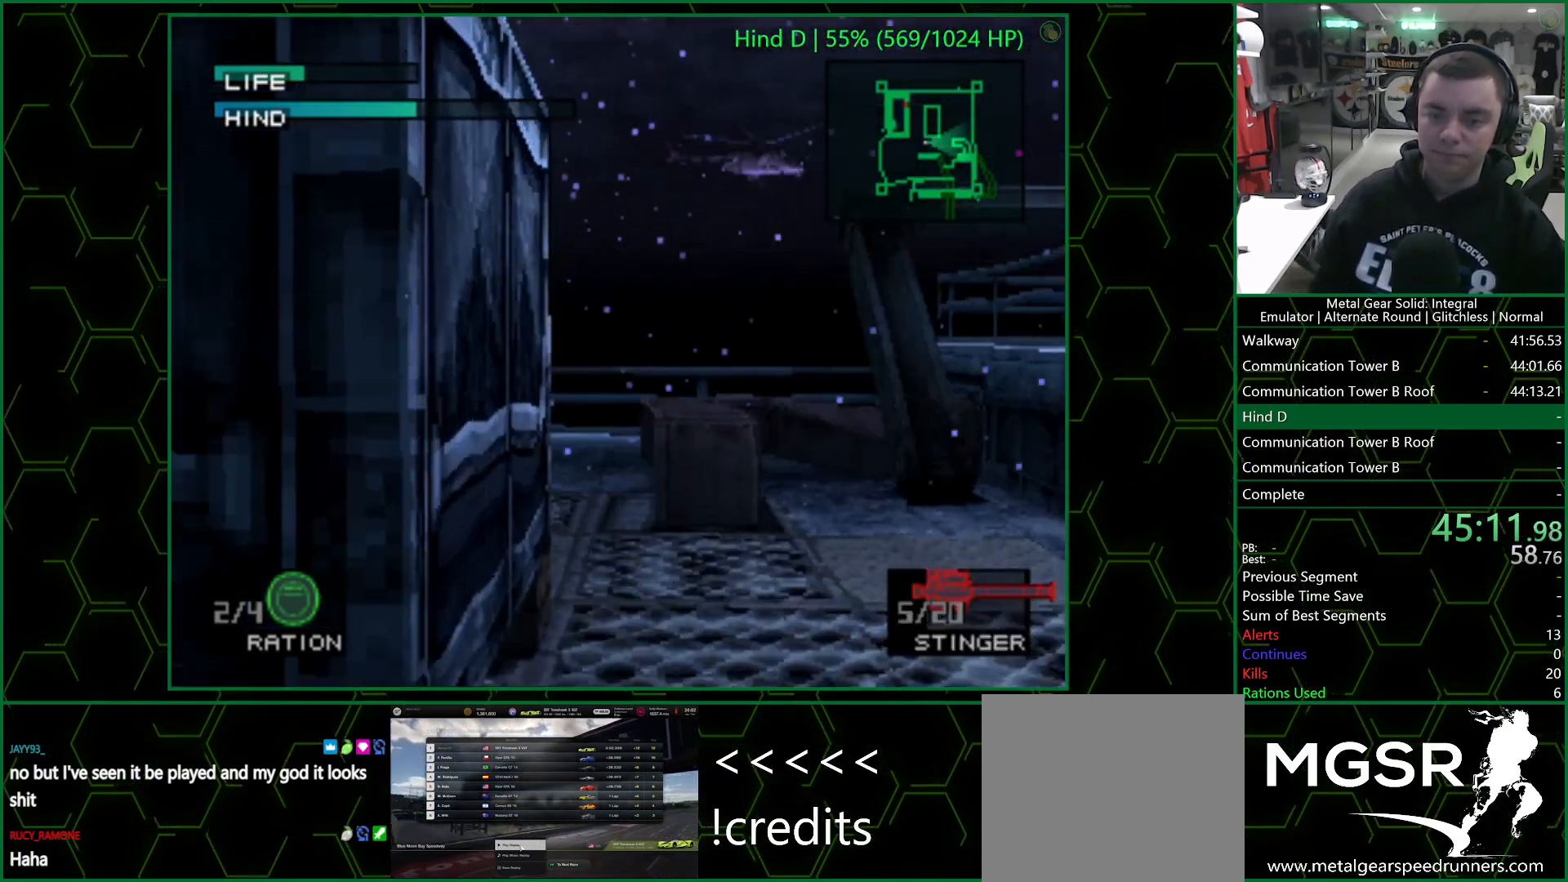
{"buttons": ["R1"], "left_stick": "center", "right_stick": "center", "events": [[67, "R1", "up"], [100, "R1", "down"], [167, "R1", "up"], [200, "R1", "down"], [467, "R1", "up"], [500, "R1", "down"]]}
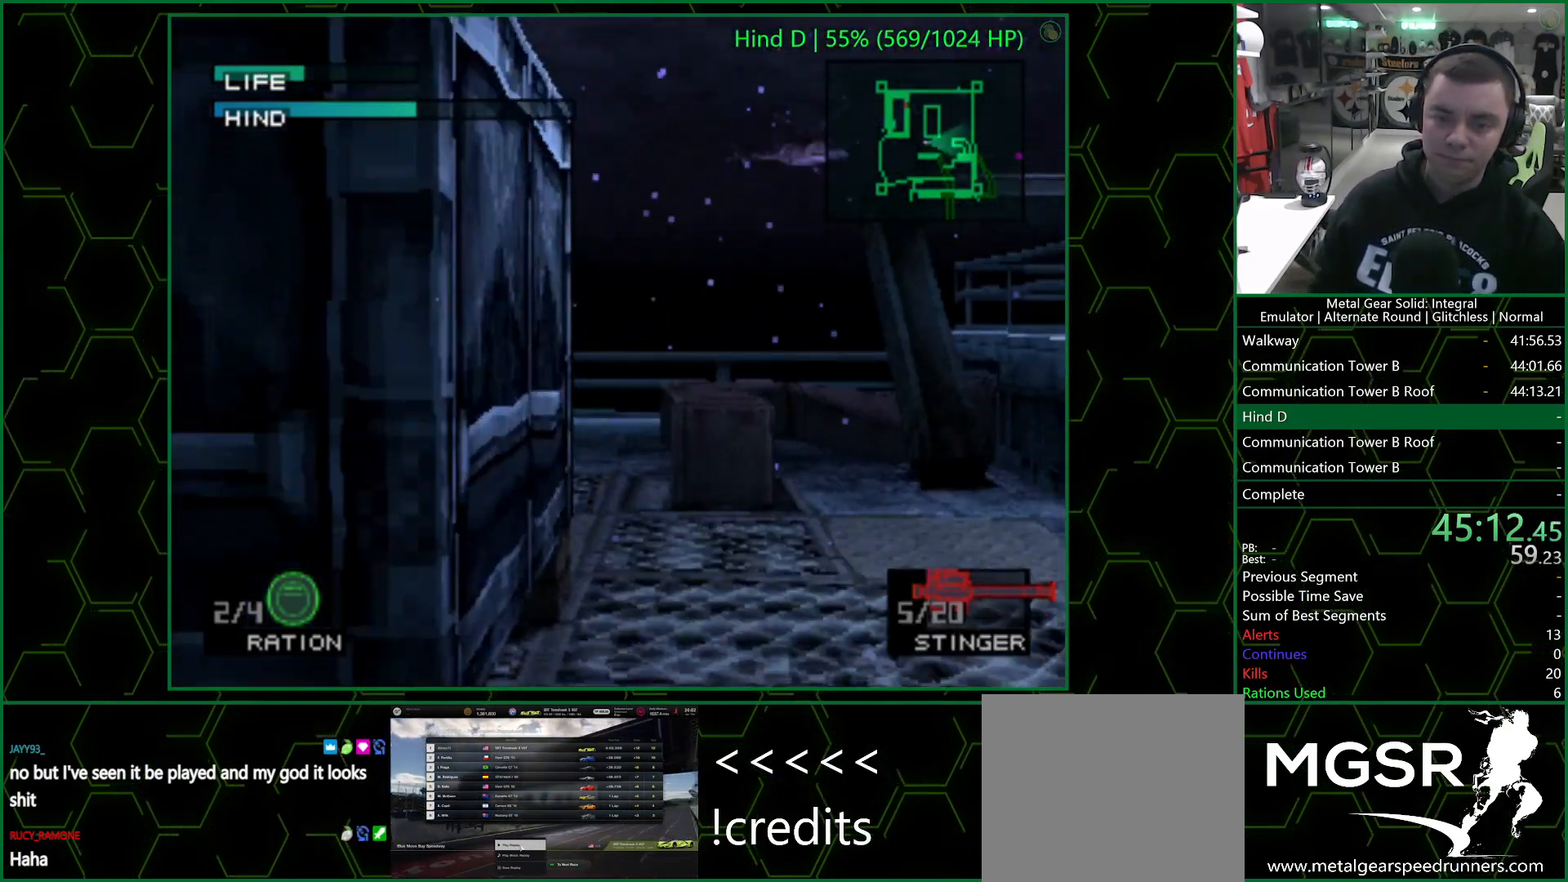
{"buttons": [], "left_stick": "center", "right_stick": "center", "events": [[67, "R1", "up"], [117, "R1", "down"], [150, "R1", "up"], [217, "R1", "down"], [267, "R1", "up"], [317, "R1", "down"], [367, "R1", "up"], [433, "R1", "down"], [467, "R1", "up"]]}
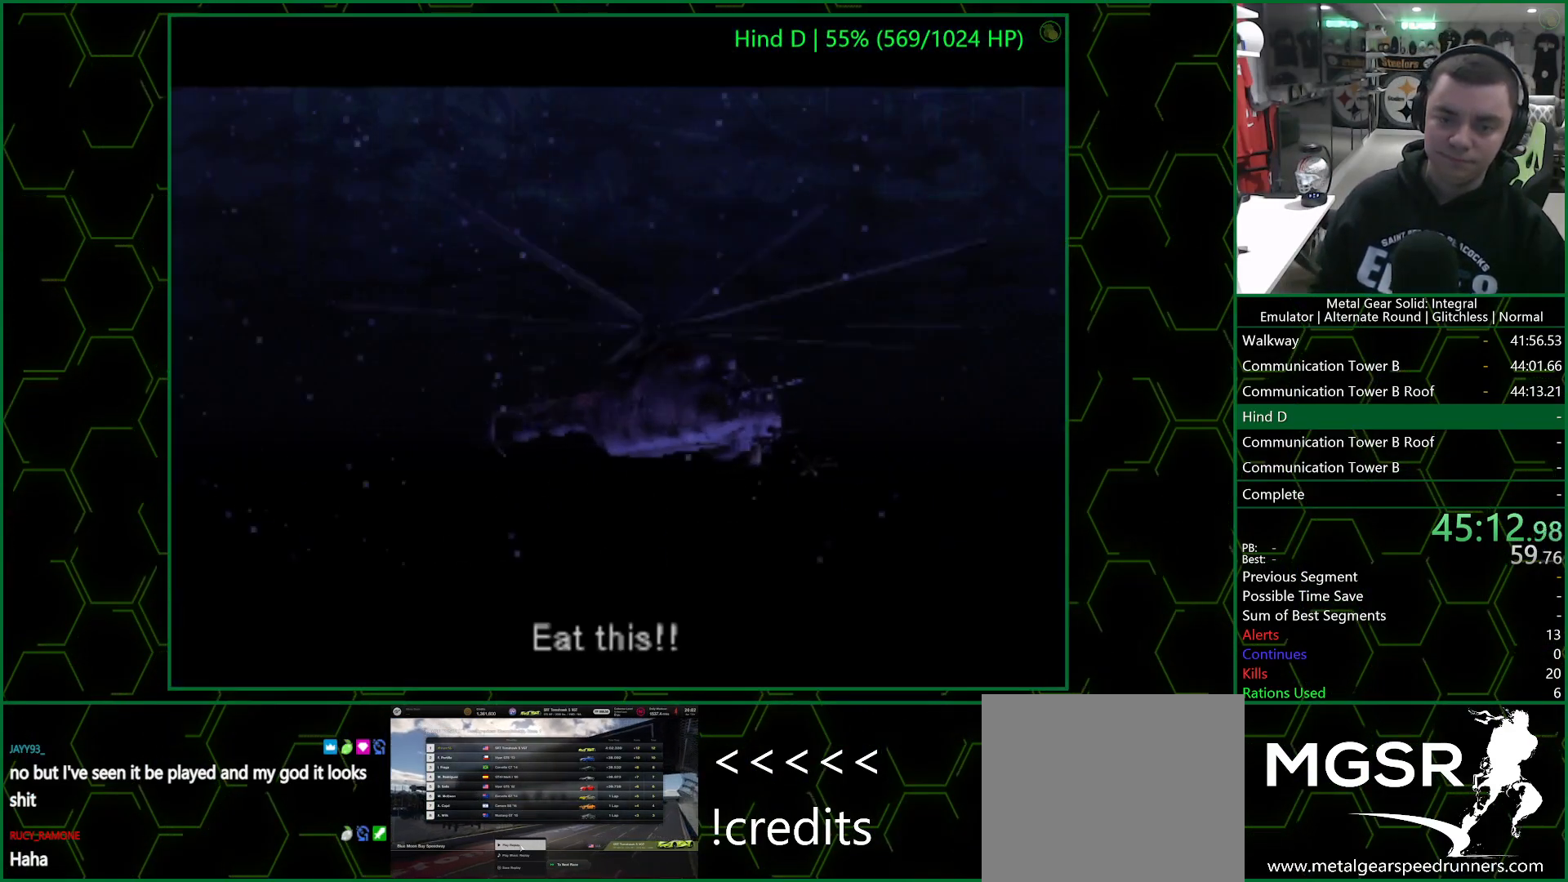
{"buttons": [], "left_stick": "center", "right_stick": "center", "events": [[17, "R1", "down"], [67, "R1", "up"], [133, "R1", "down"], [200, "R1", "up"]]}
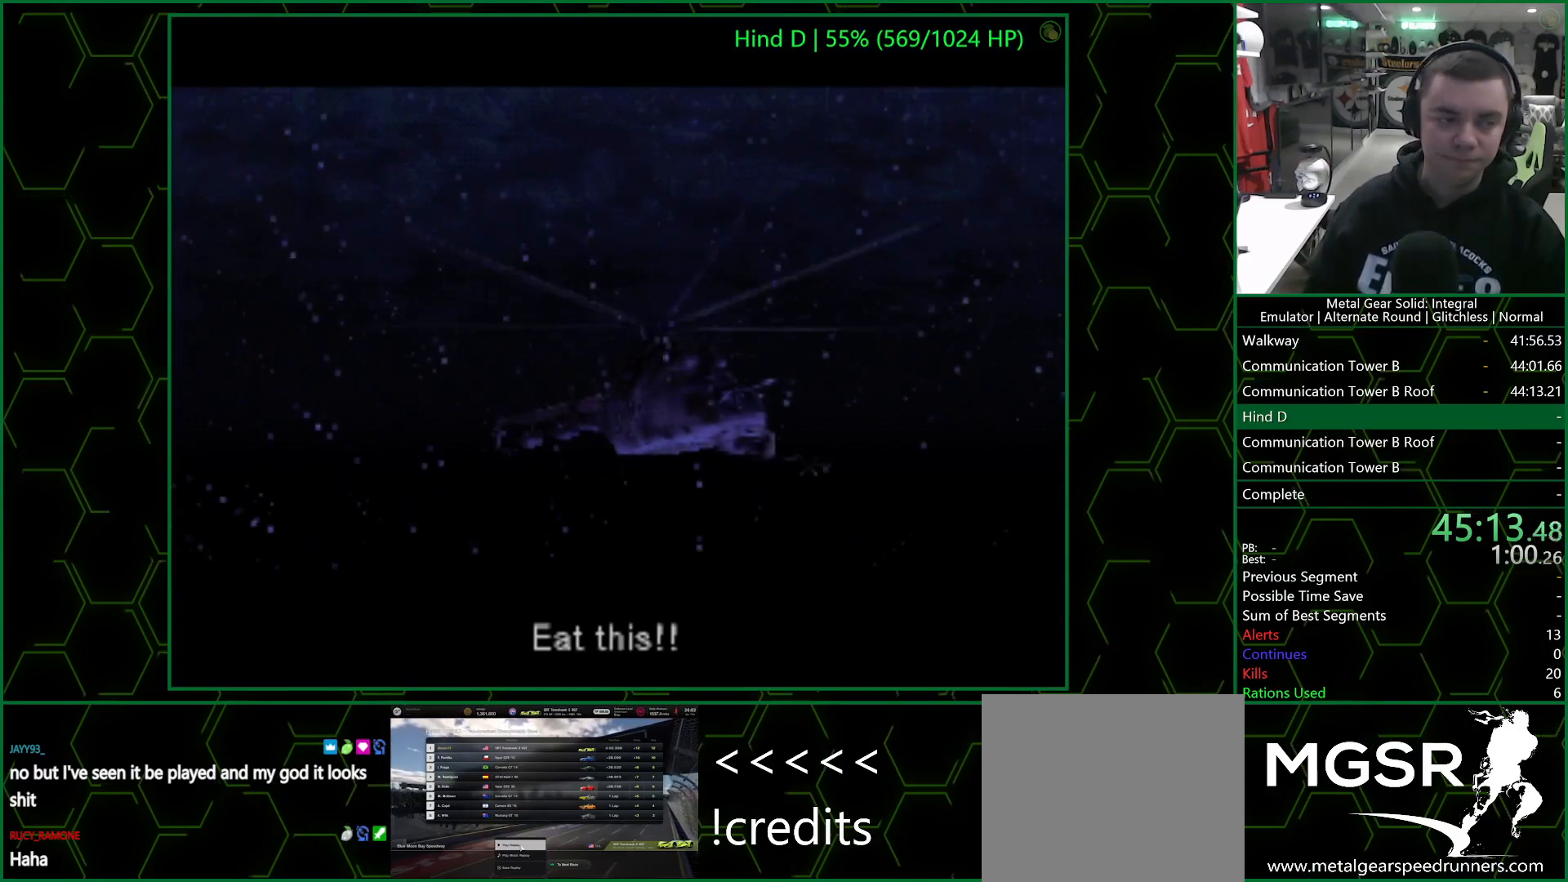
{"buttons": [], "left_stick": "center", "right_stick": "center", "events": []}
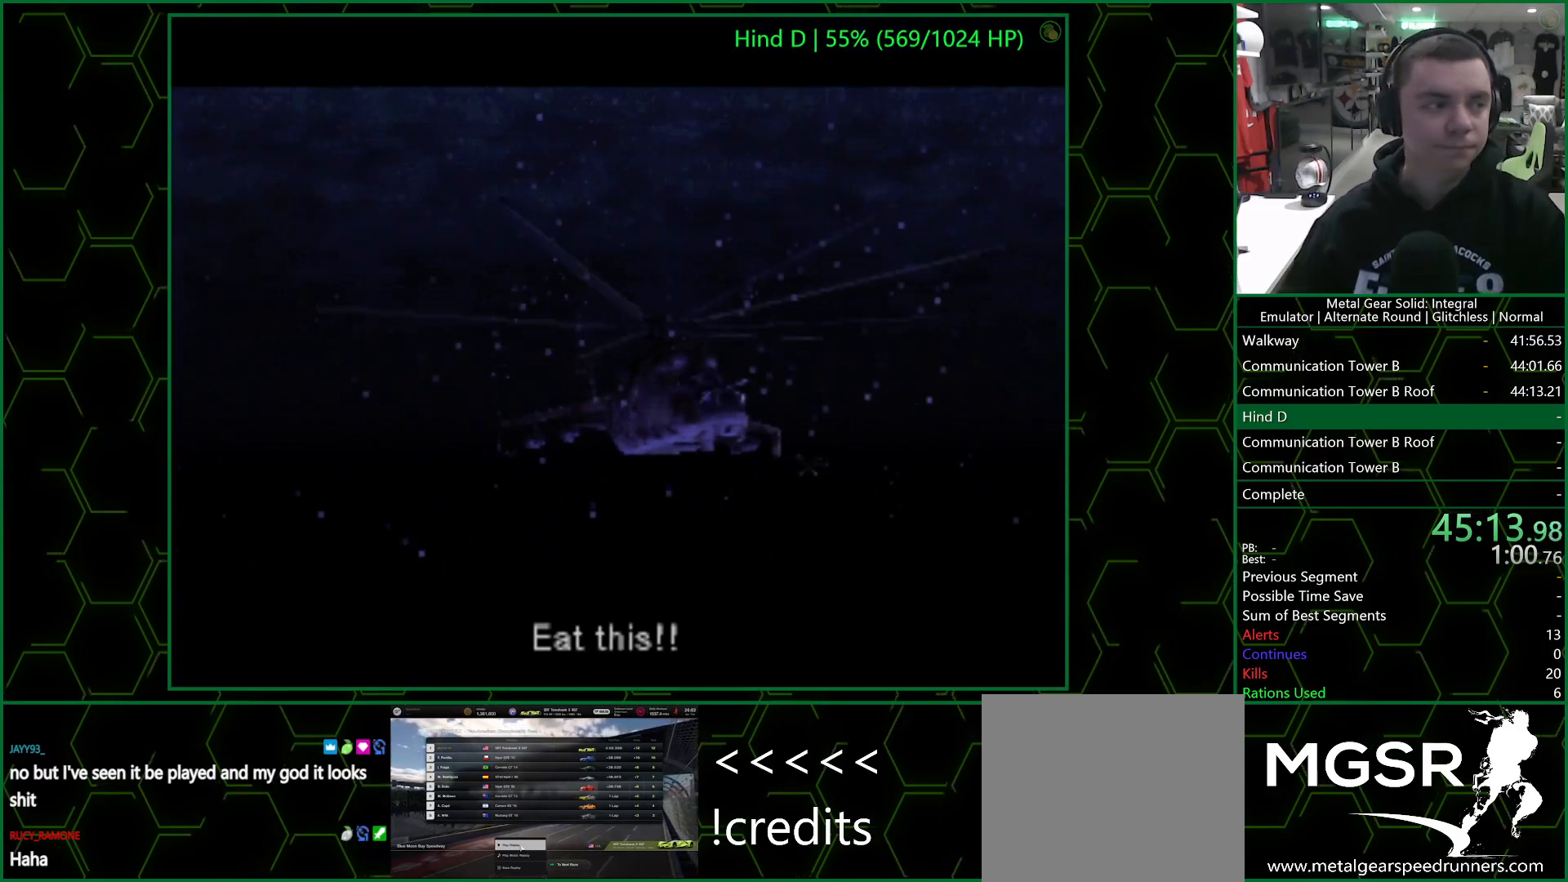
{"buttons": [], "left_stick": "center", "right_stick": "center", "events": []}
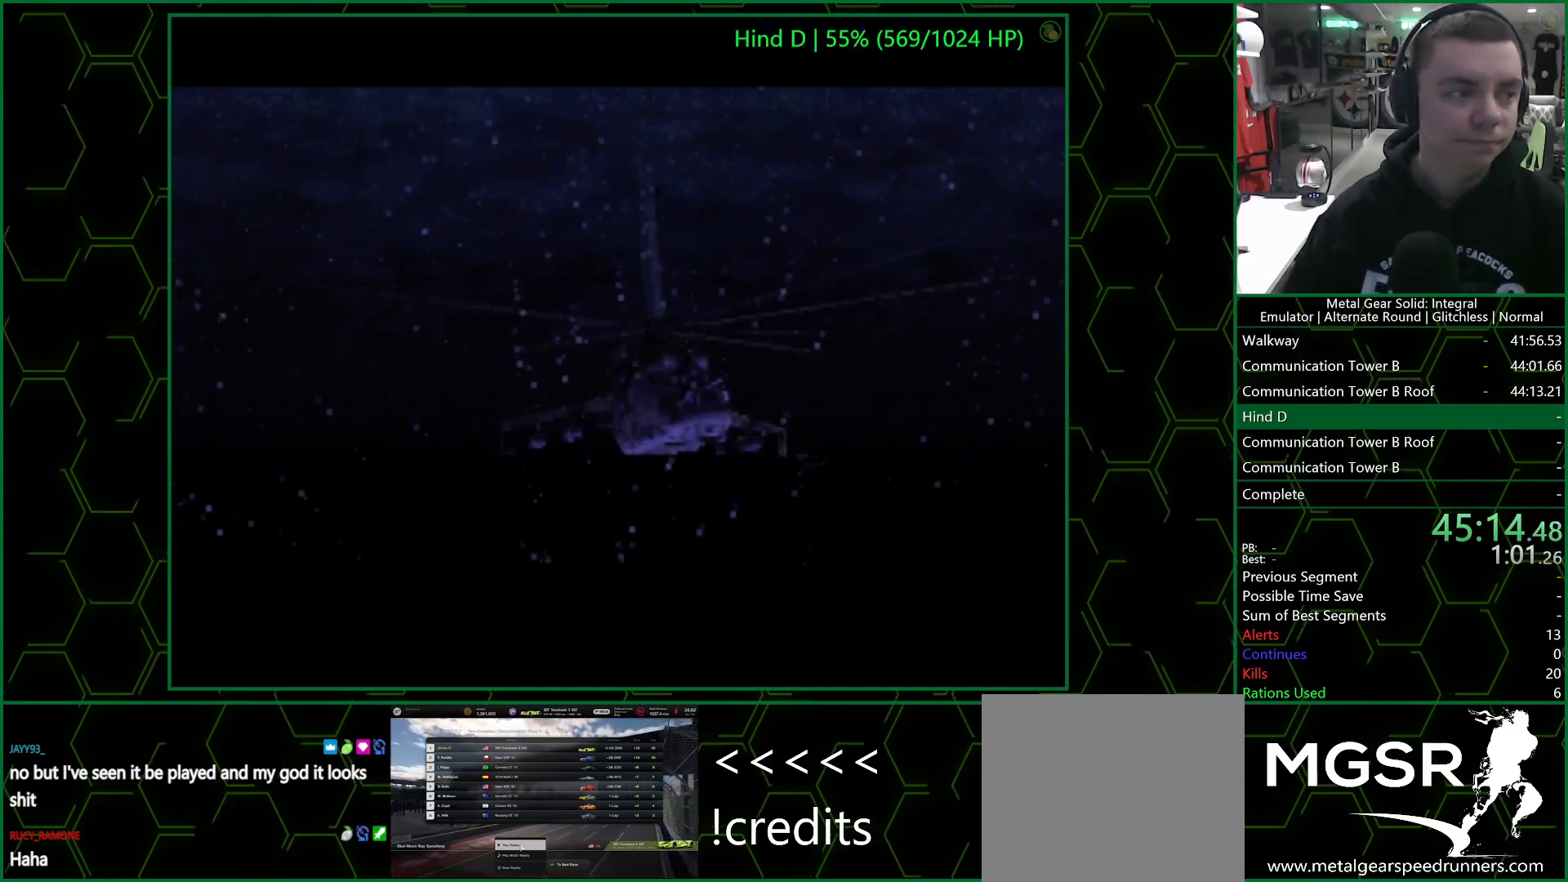
{"buttons": [], "left_stick": "center", "right_stick": "center", "events": []}
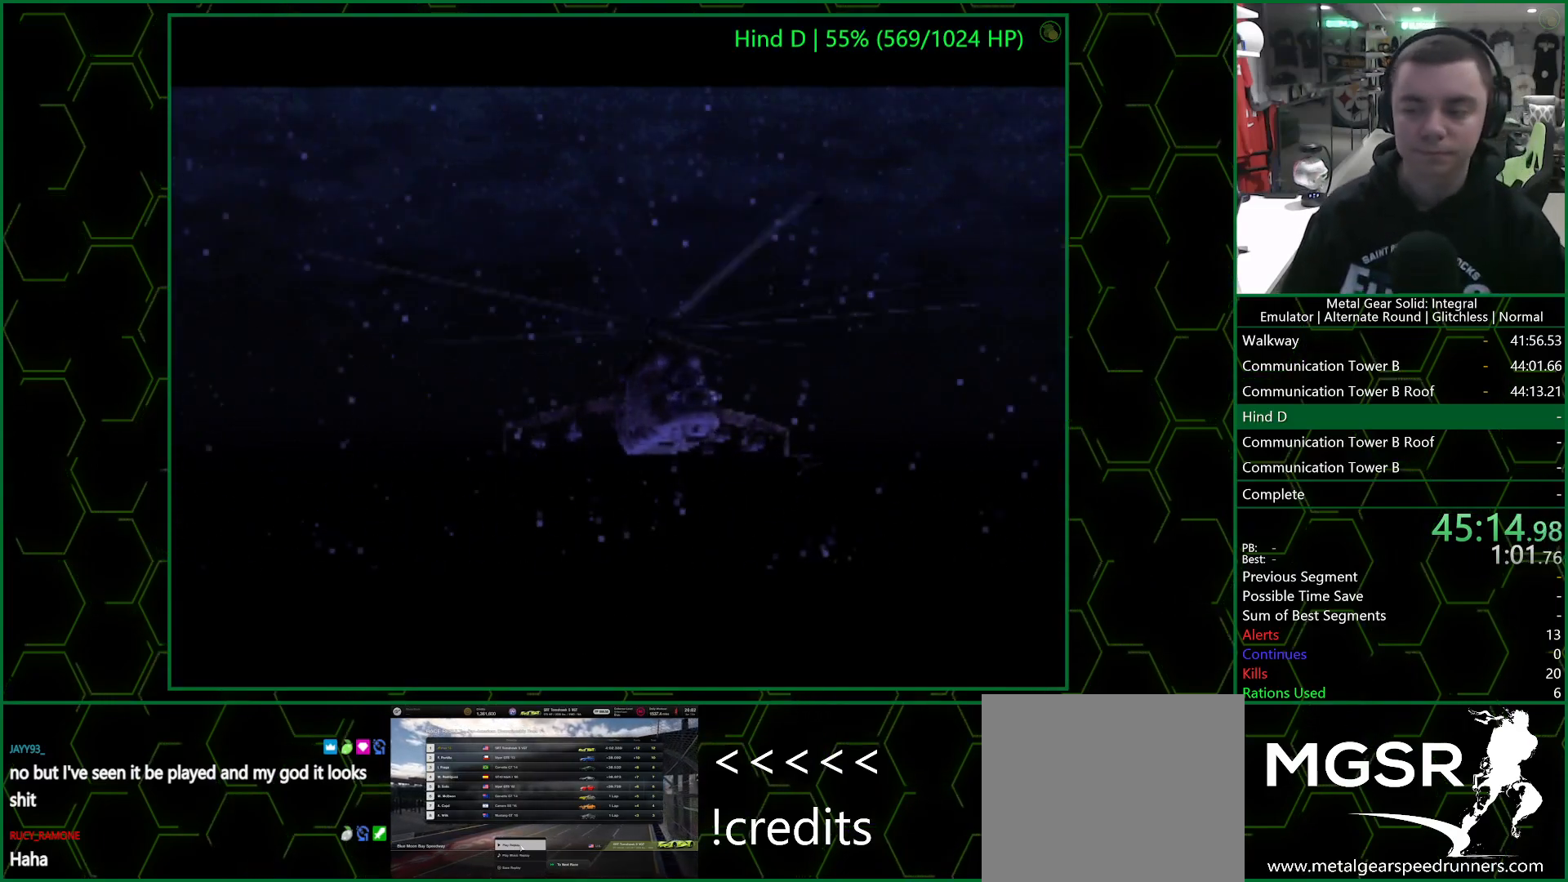
{"buttons": [], "left_stick": "center", "right_stick": "center", "events": []}
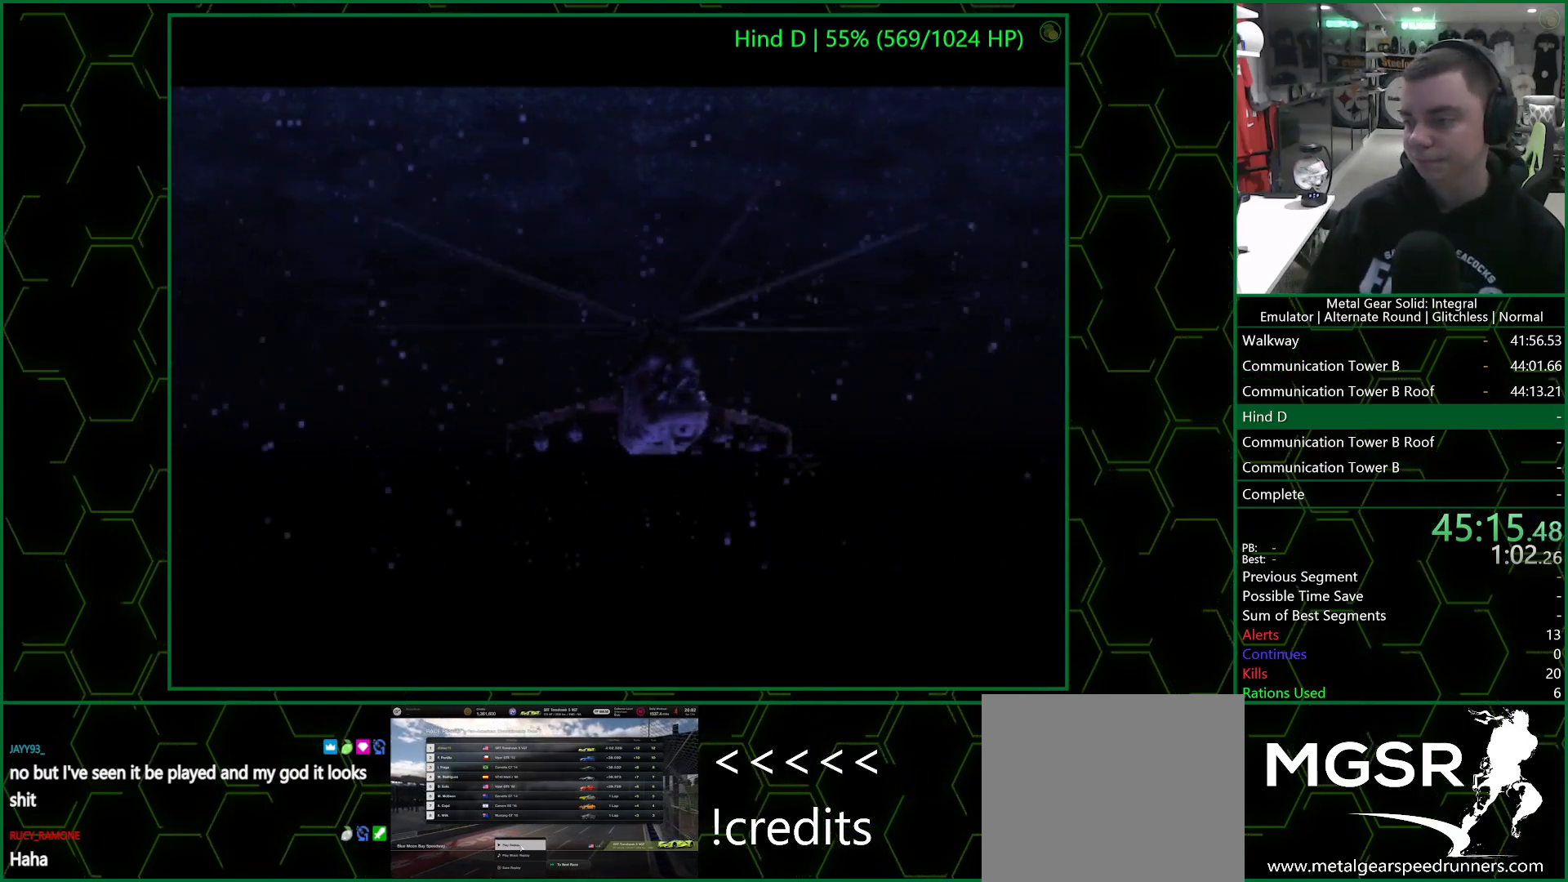
{"buttons": [], "left_stick": "center", "right_stick": "center", "events": []}
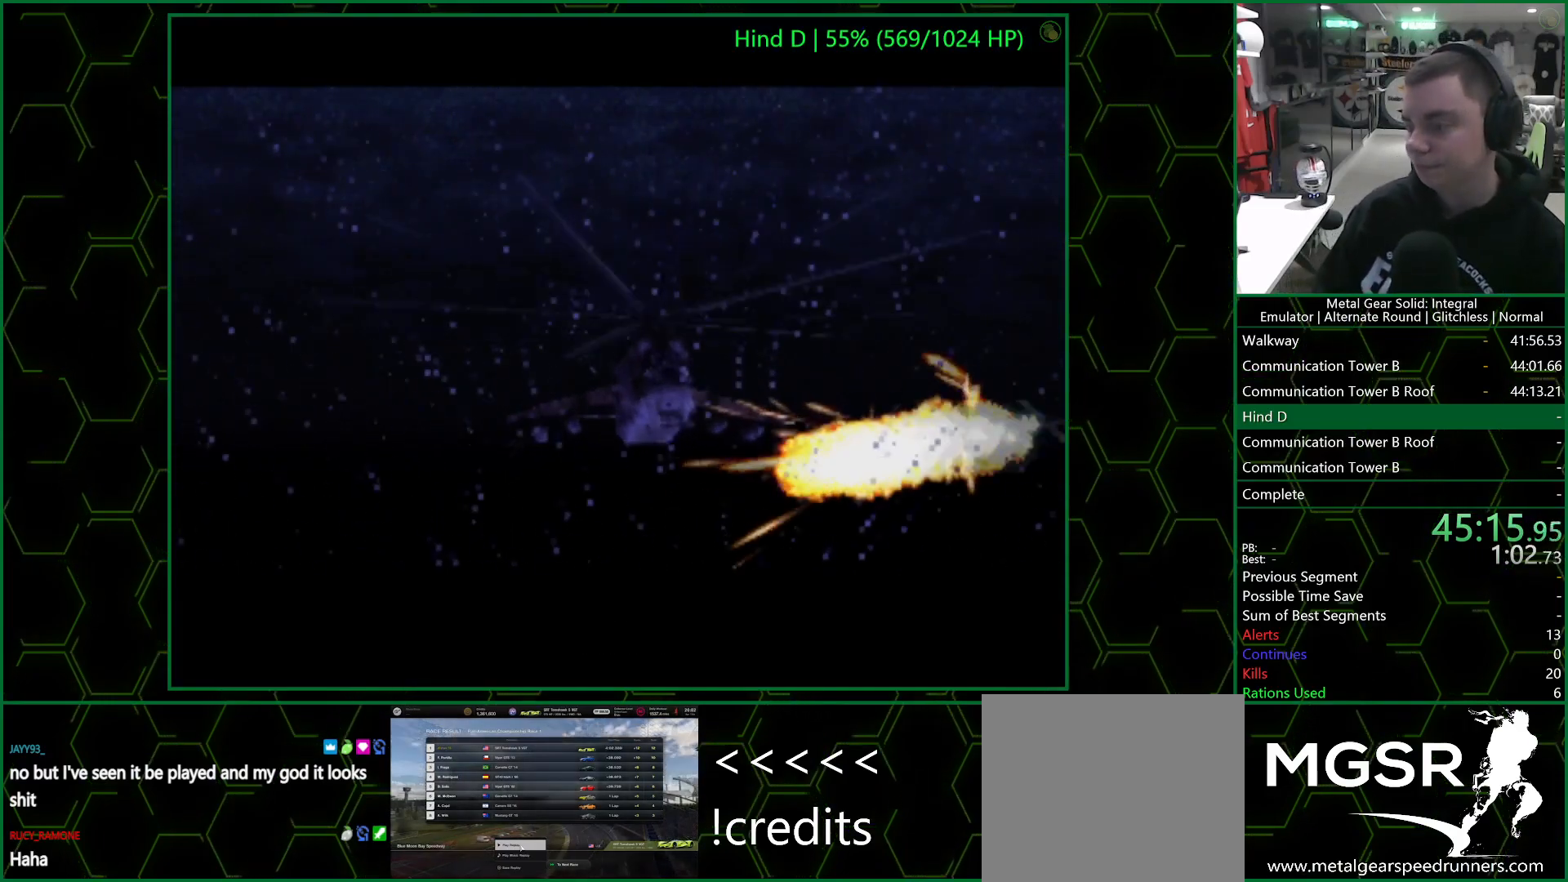
{"buttons": [], "left_stick": "center", "right_stick": "center", "events": []}
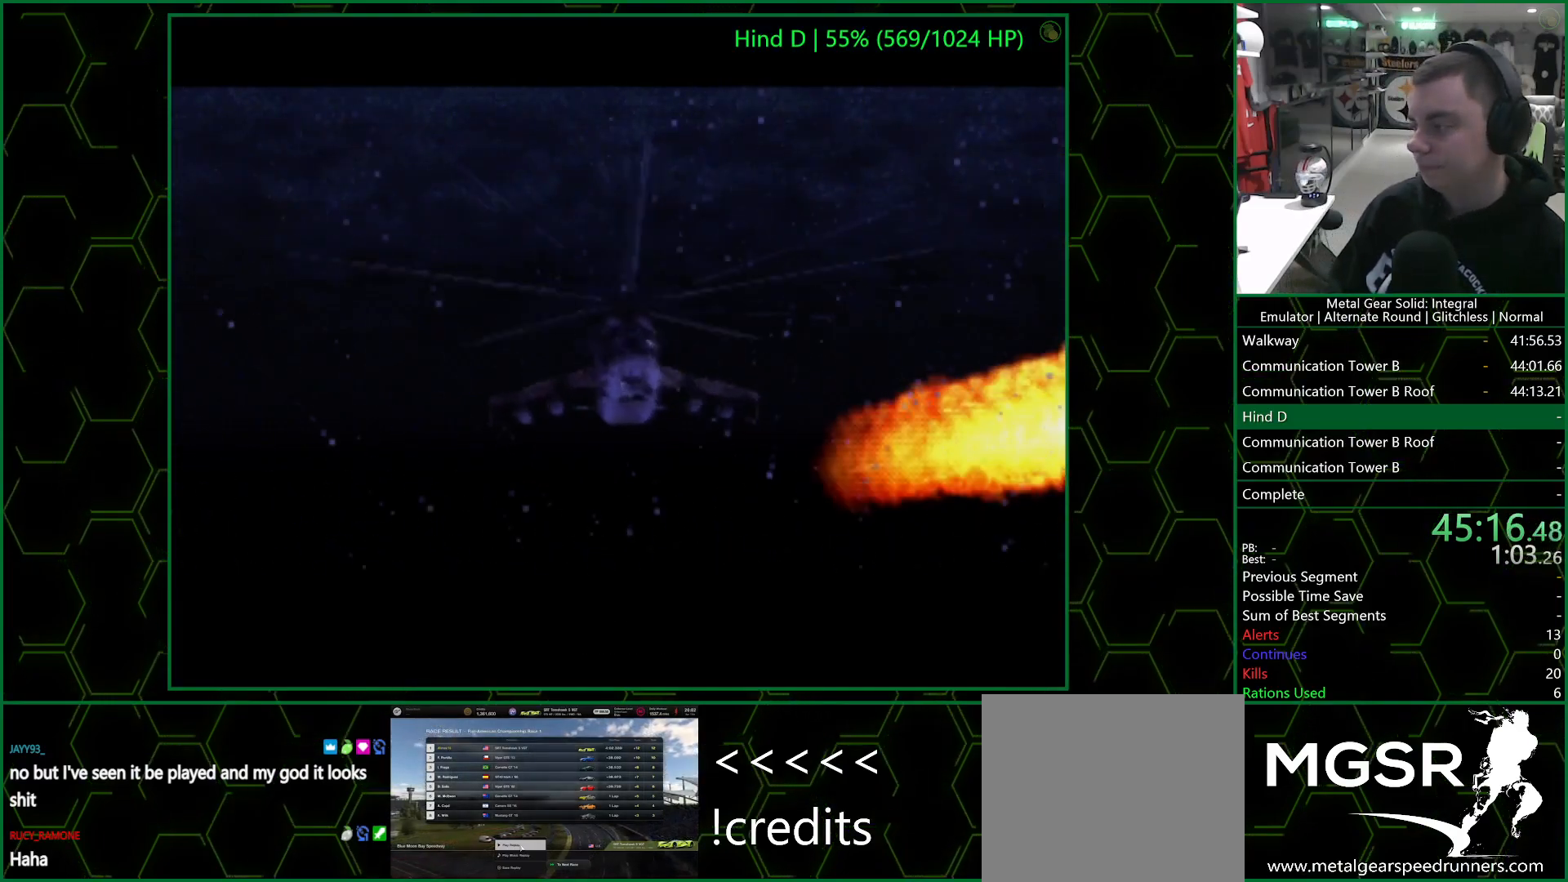
{"buttons": [], "left_stick": "center", "right_stick": "center", "events": []}
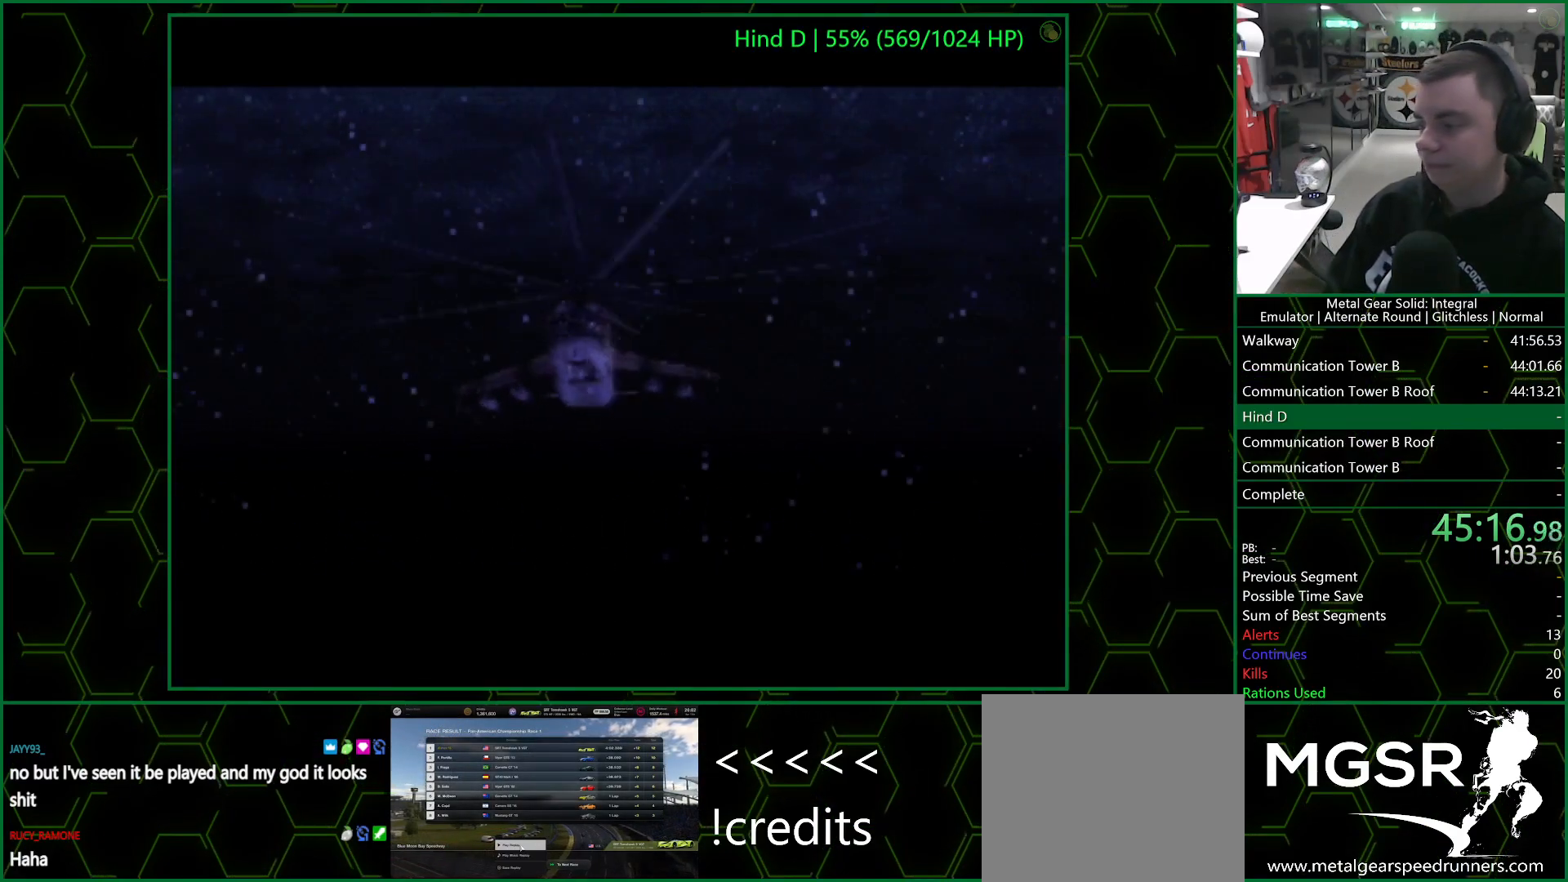
{"buttons": [], "left_stick": "center", "right_stick": "center", "events": []}
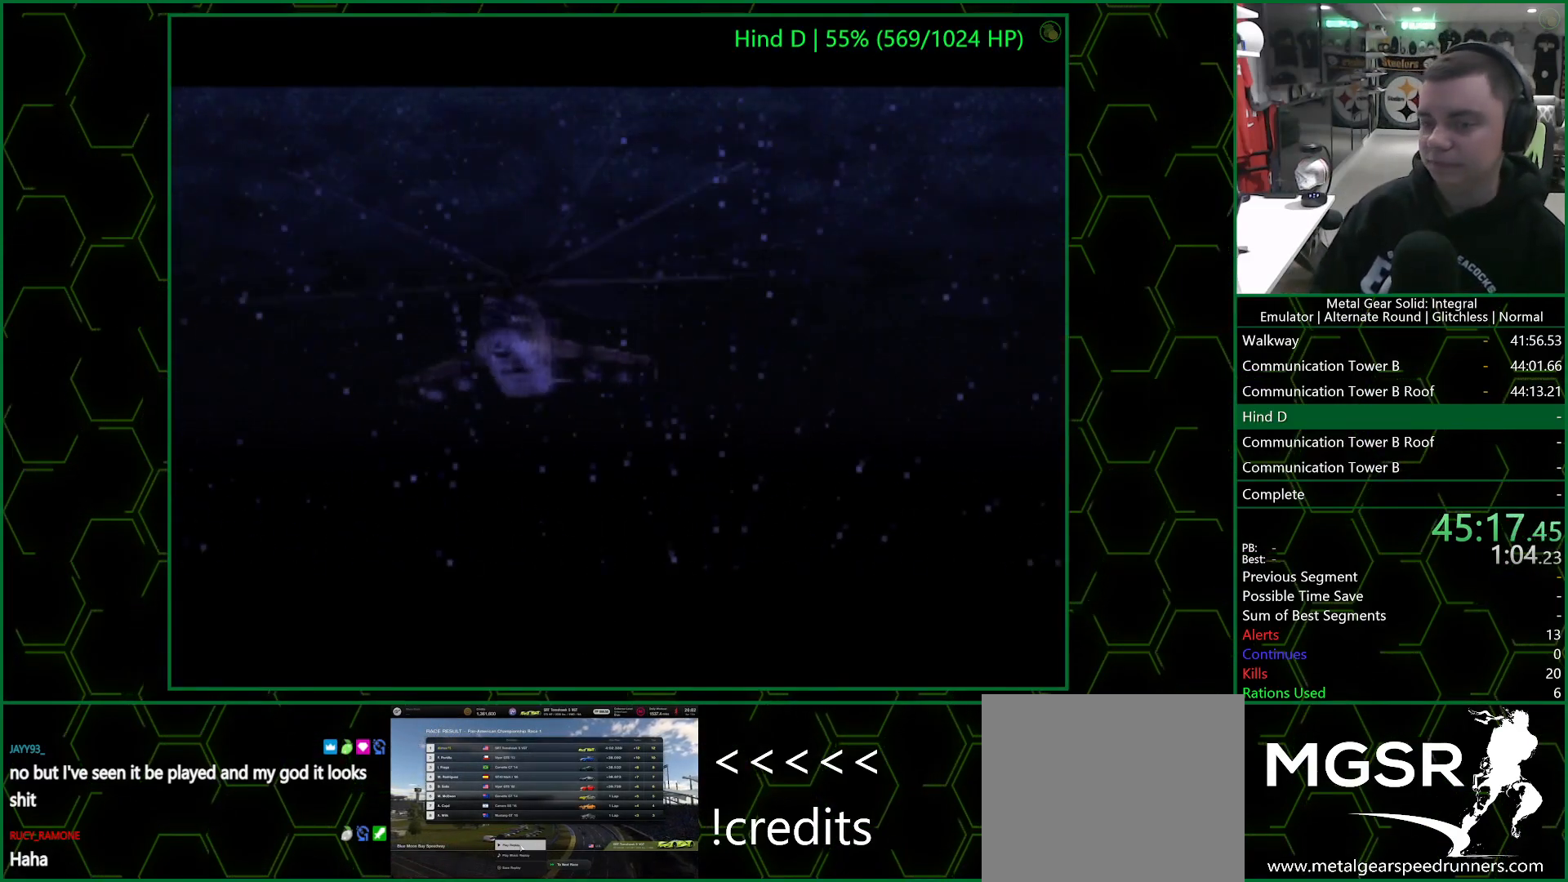
{"buttons": [], "left_stick": "center", "right_stick": "center", "events": []}
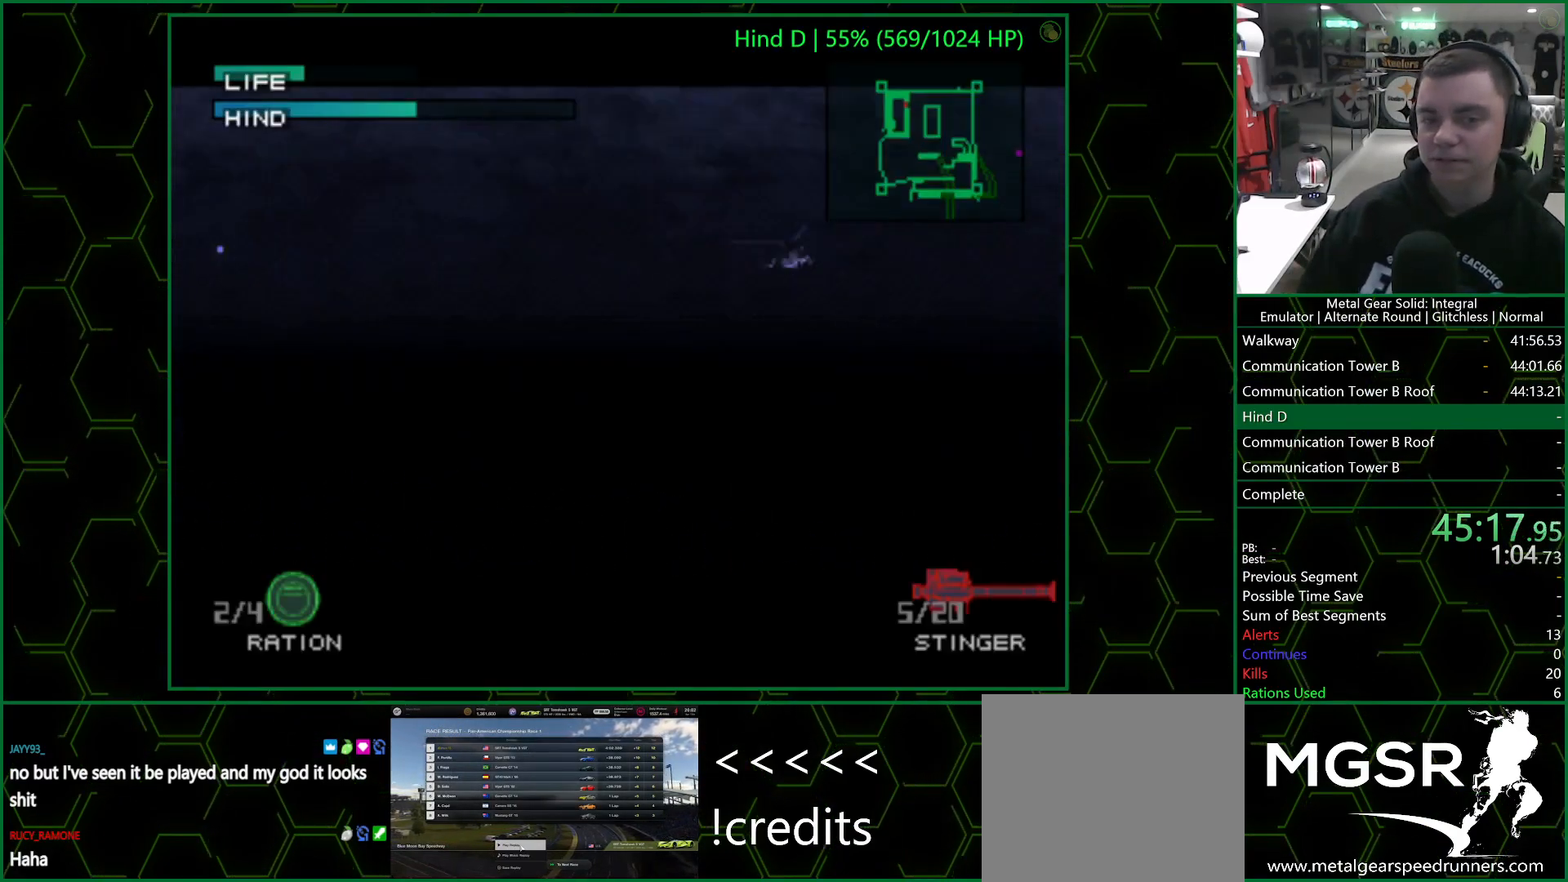
{"buttons": [], "left_stick": "center", "right_stick": "center", "events": []}
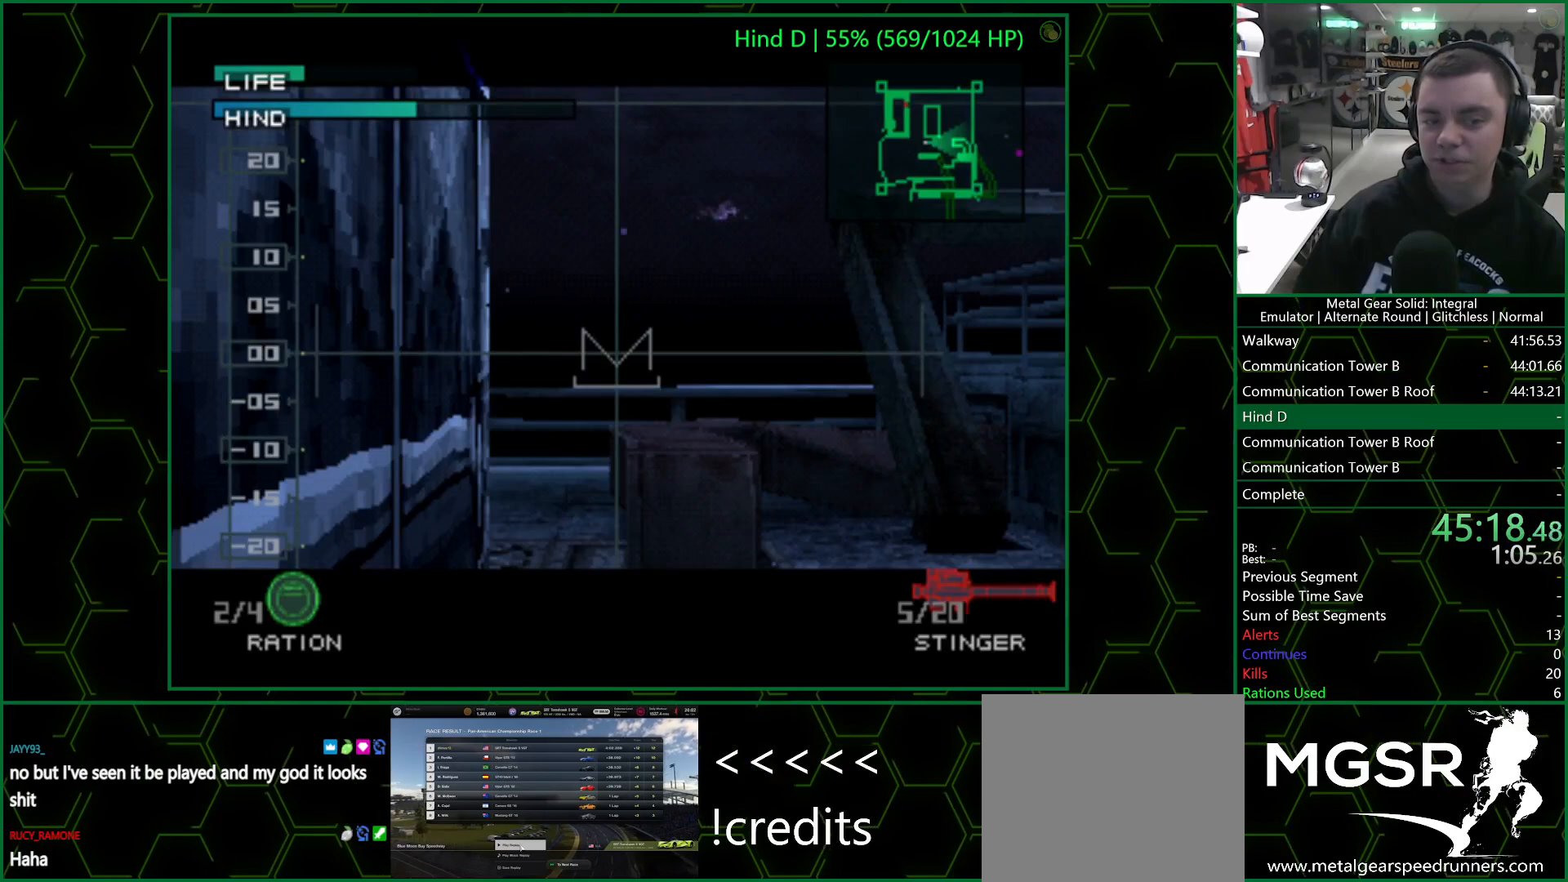
{"buttons": [], "left_stick": "center", "right_stick": "center", "events": [[317, "DPAD_UP", "down"], [450, "DPAD_UP", "up"]]}
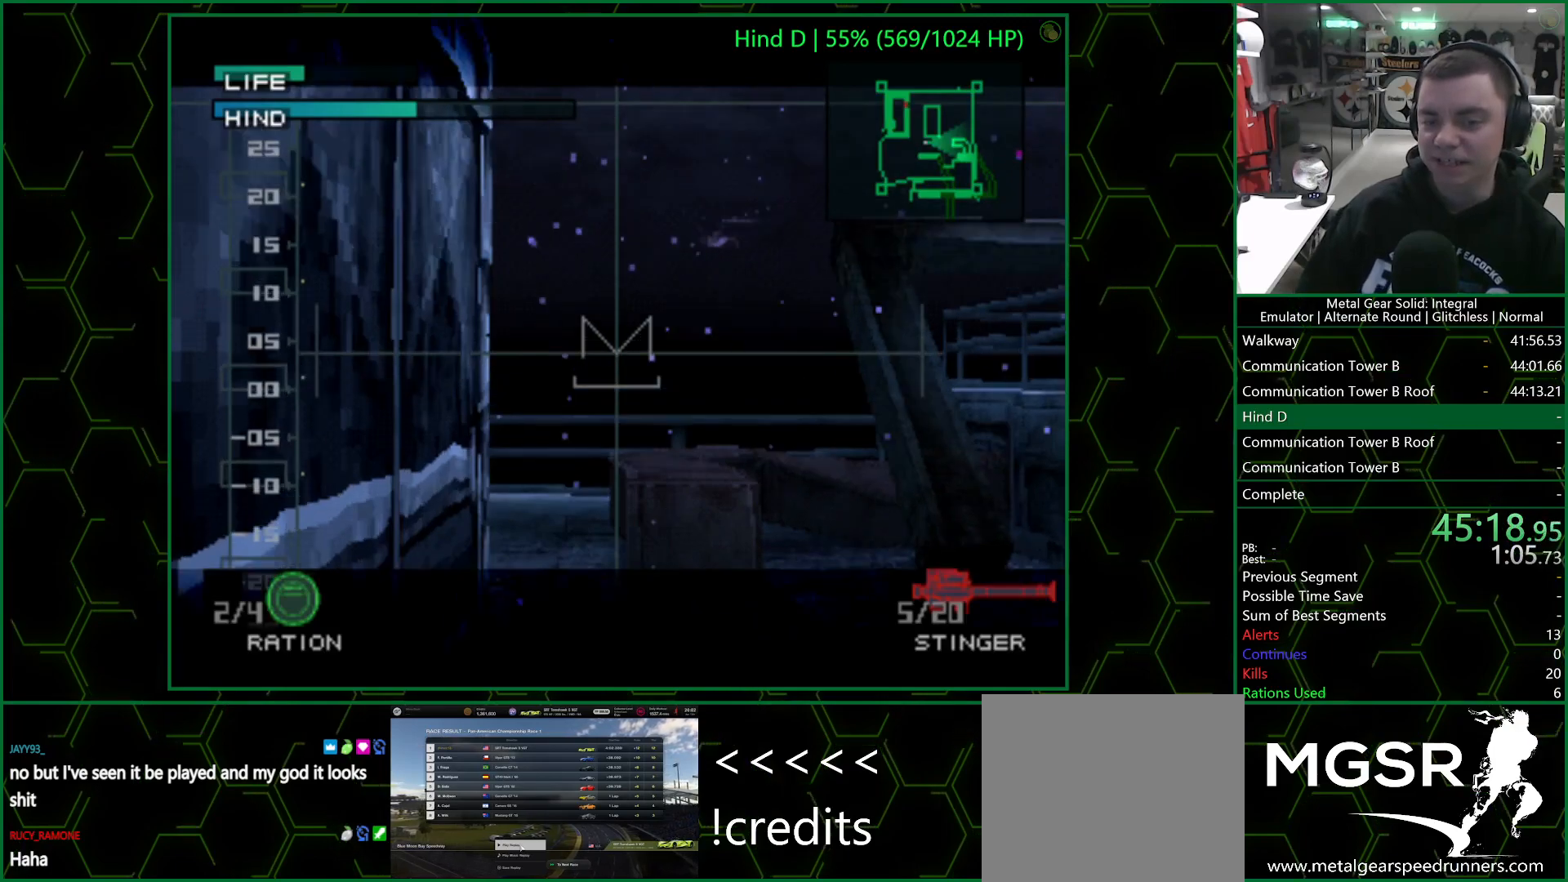
{"buttons": [], "left_stick": "center", "right_stick": "center", "events": [[400, "DPAD_RIGHT", "down"], [467, "DPAD_RIGHT", "up"]]}
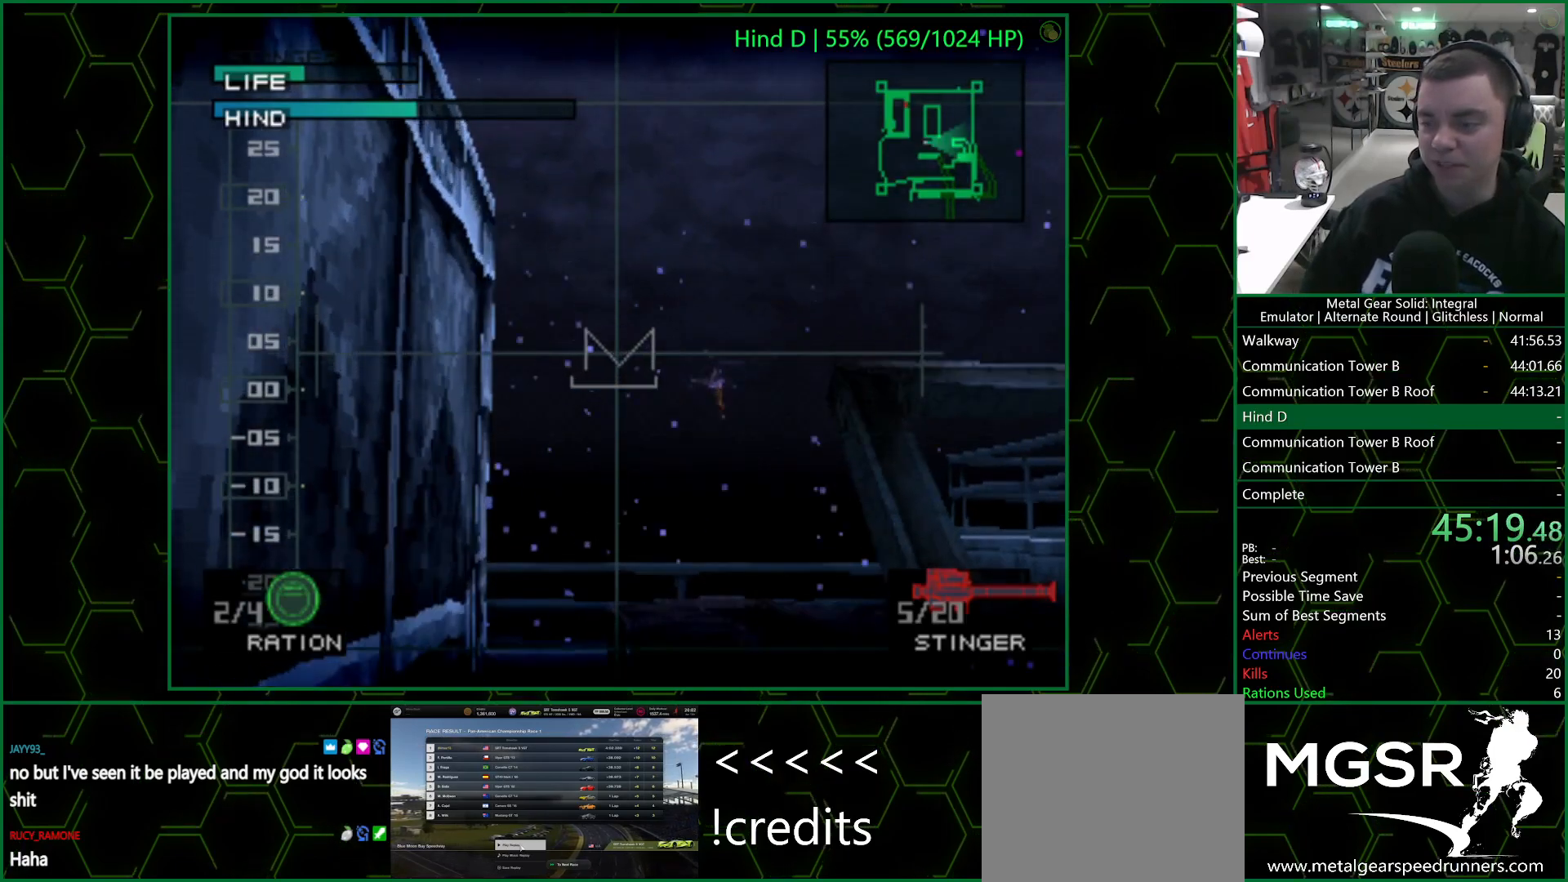
{"buttons": [], "left_stick": "center", "right_stick": "center", "events": []}
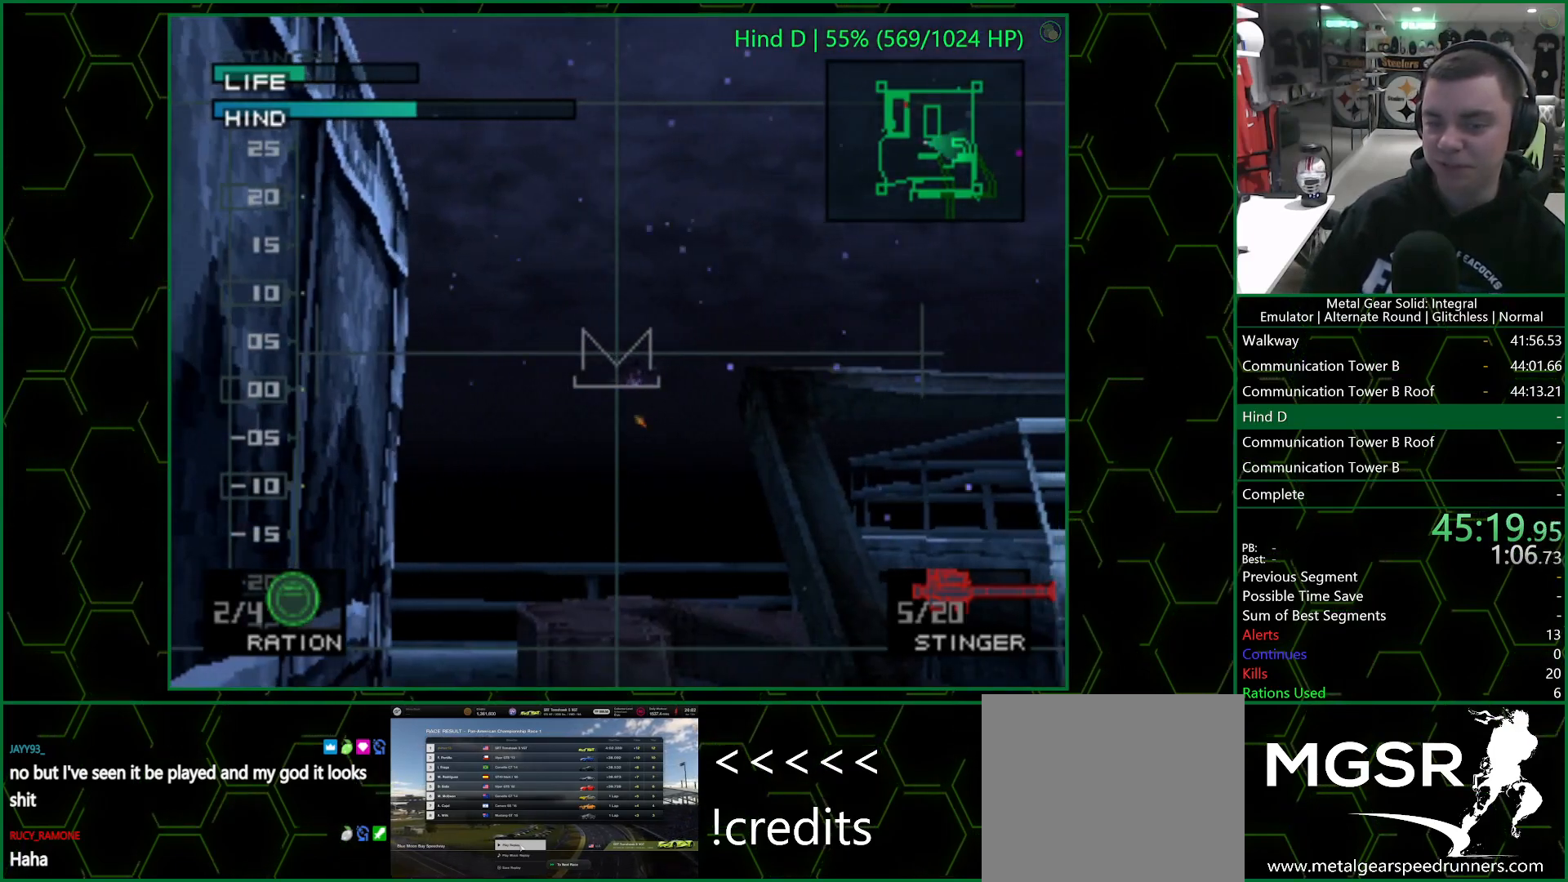
{"buttons": [], "left_stick": "center", "right_stick": "center", "events": [[250, "DPAD_RIGHT", "down"], [283, "DPAD_RIGHT", "up"]]}
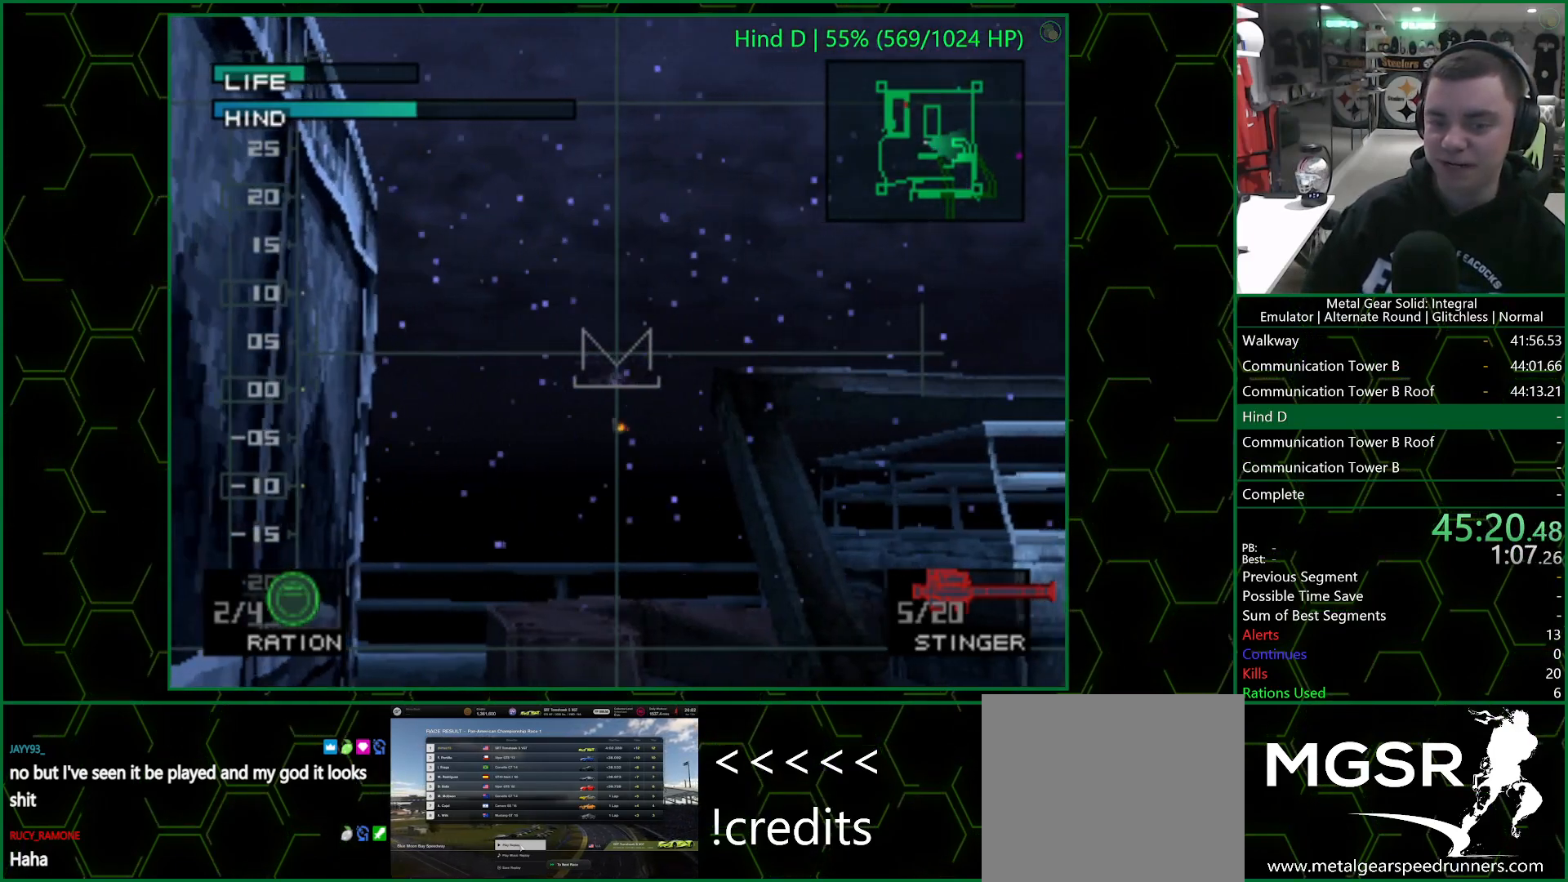
{"buttons": ["SQUARE"], "left_stick": "center", "right_stick": "center", "events": [[100, "SQUARE", "down"]]}
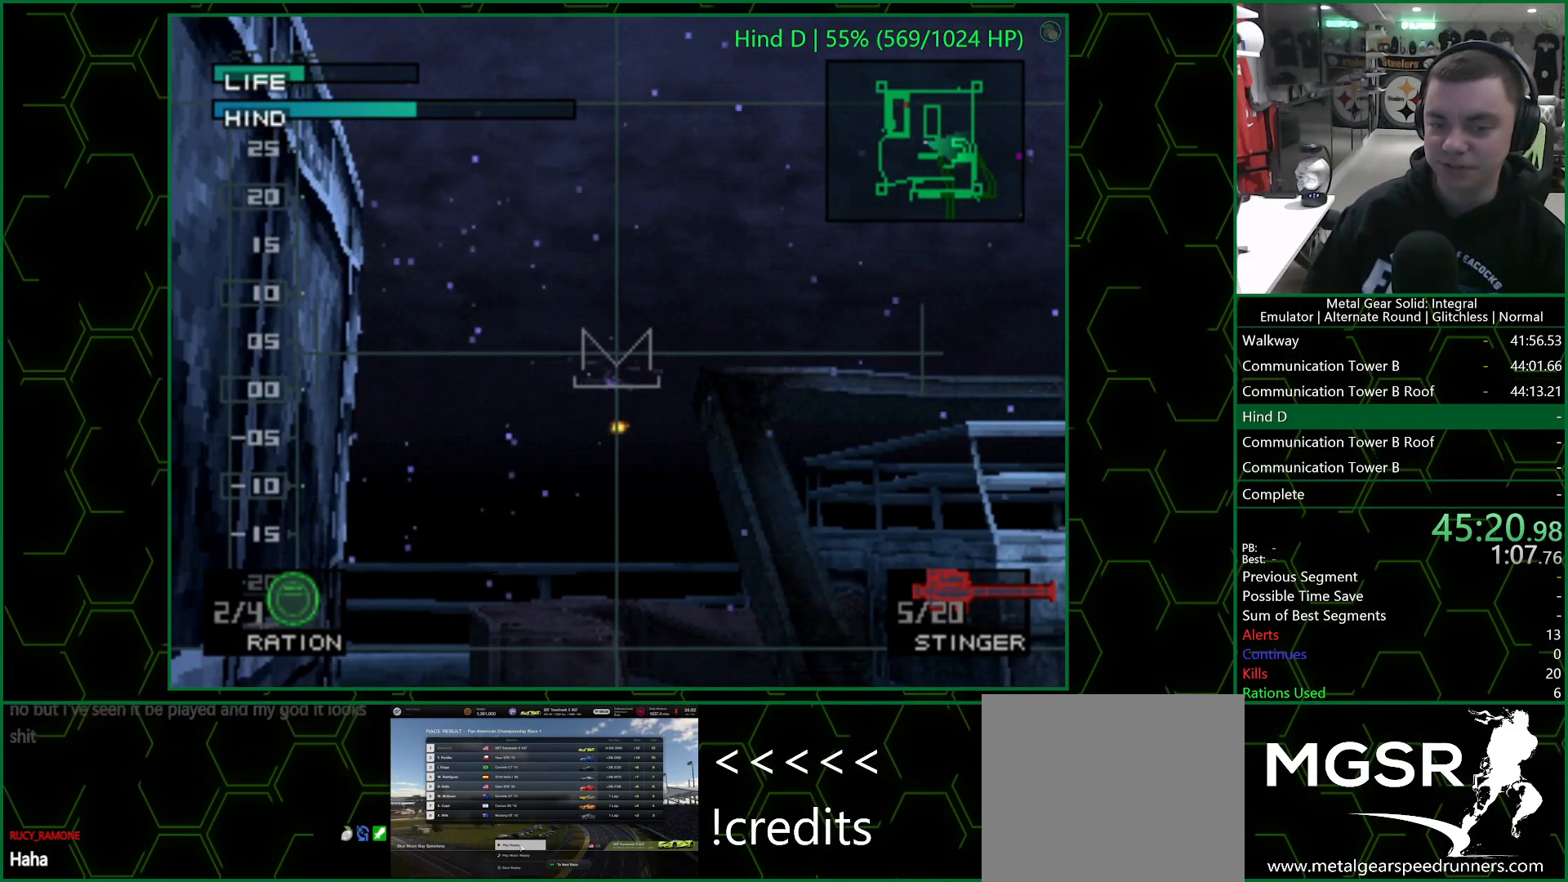
{"buttons": ["SQUARE"], "left_stick": "center", "right_stick": "center", "events": []}
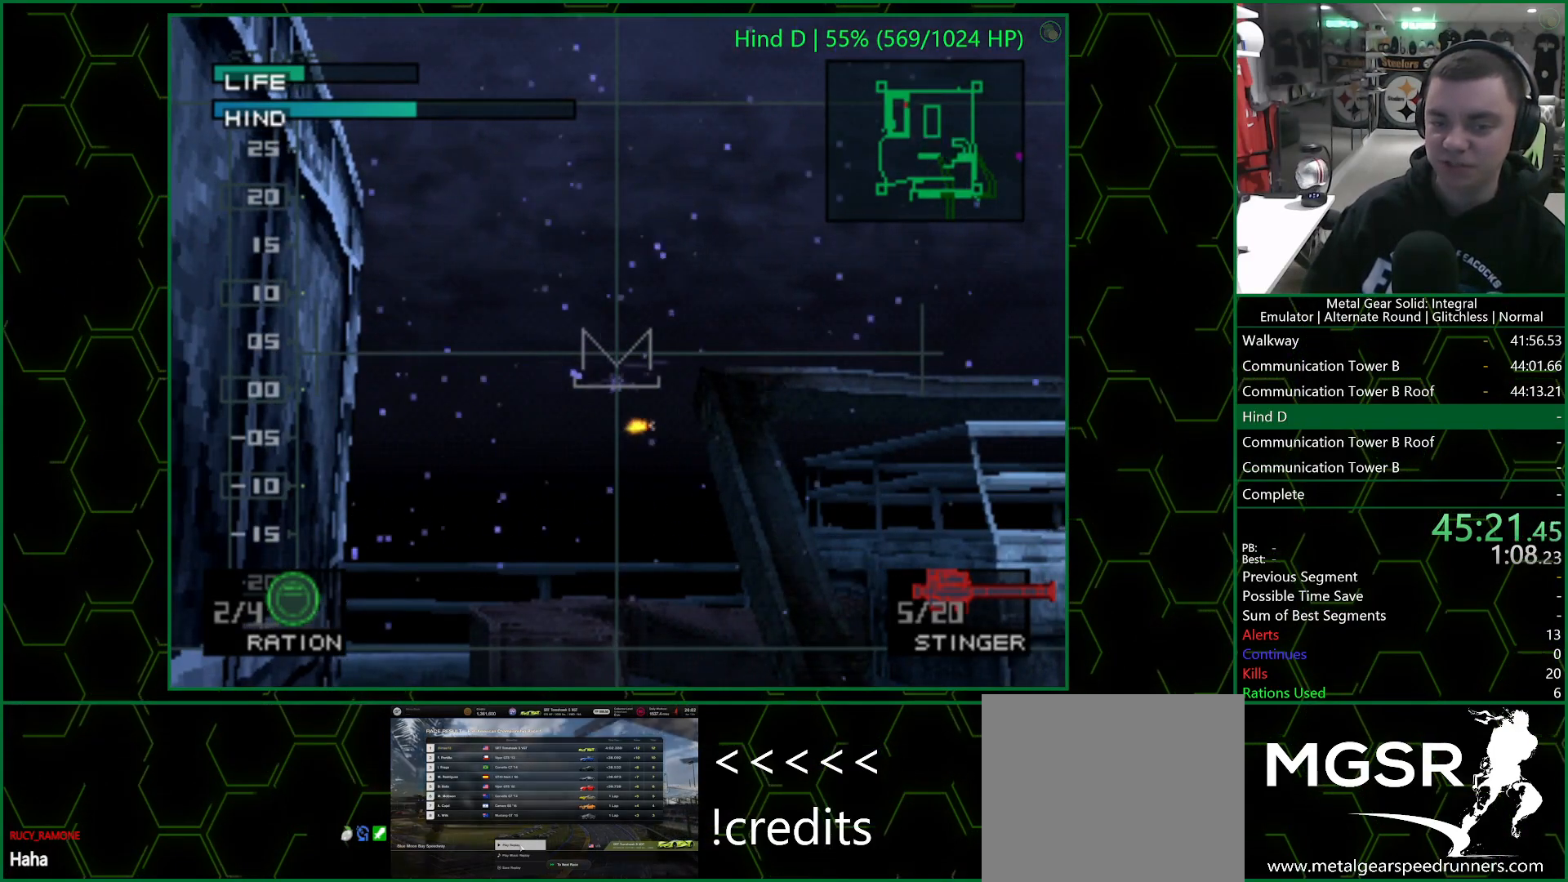
{"buttons": ["SQUARE"], "left_stick": "center", "right_stick": "center", "events": []}
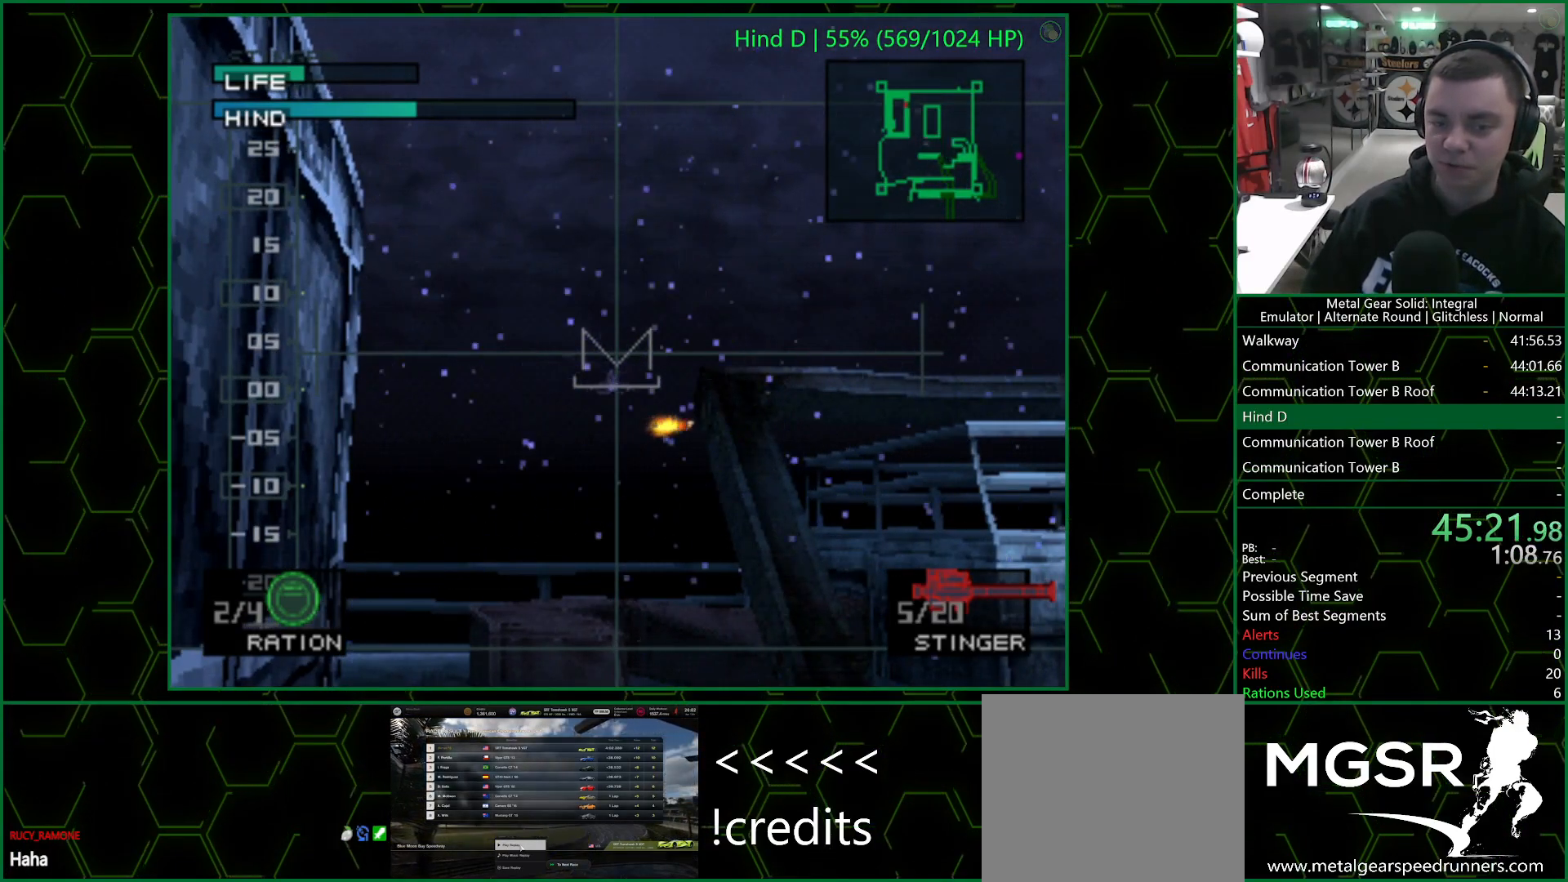
{"buttons": ["SQUARE"], "left_stick": "center", "right_stick": "center", "events": []}
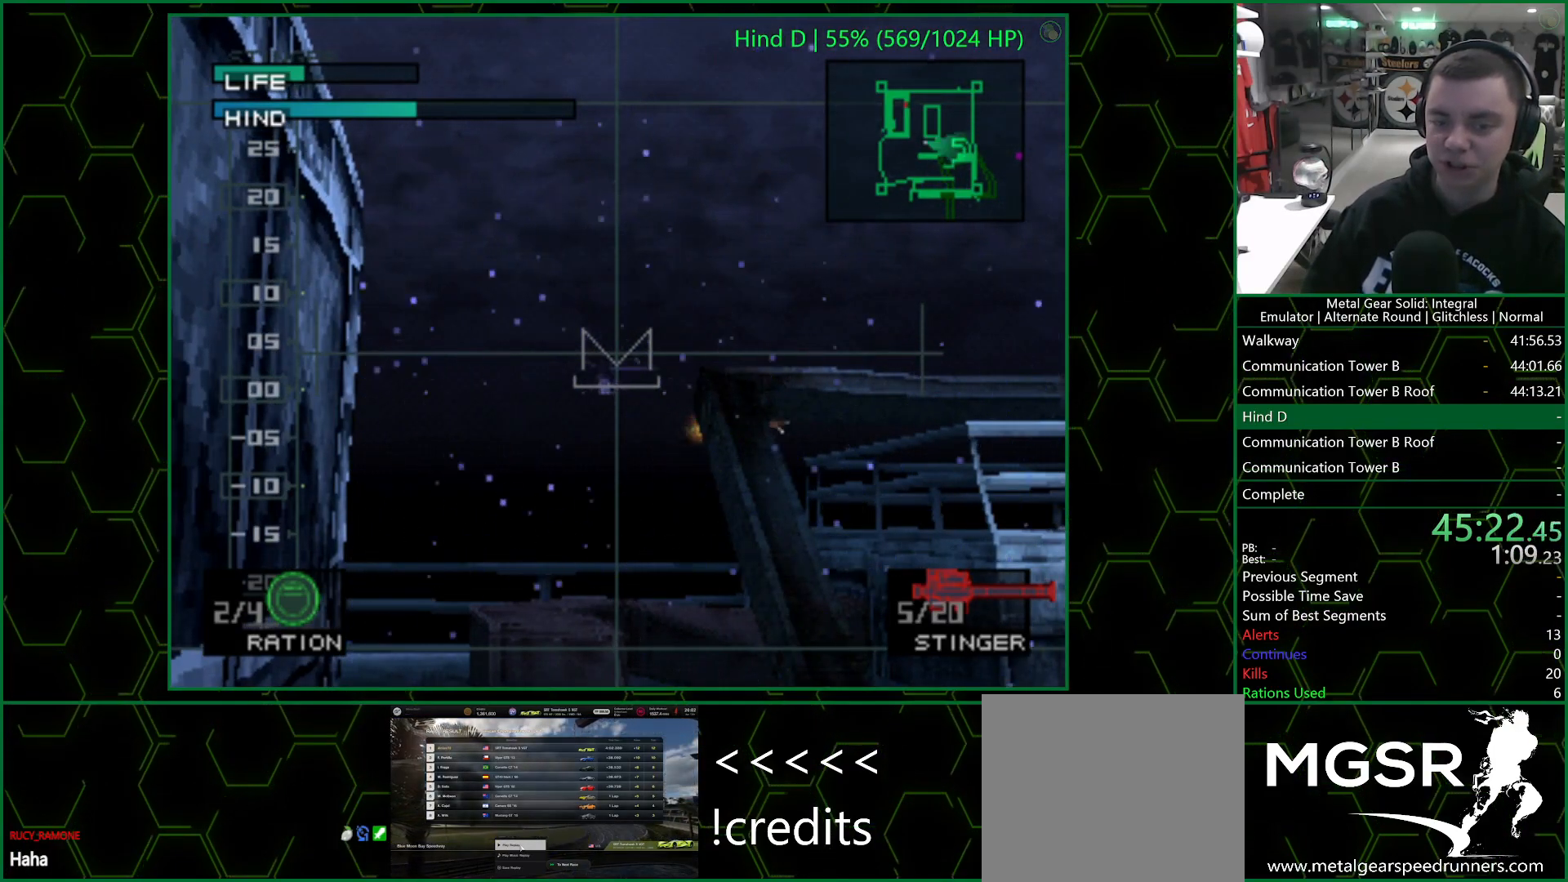
{"buttons": ["SQUARE"], "left_stick": "center", "right_stick": "center", "events": []}